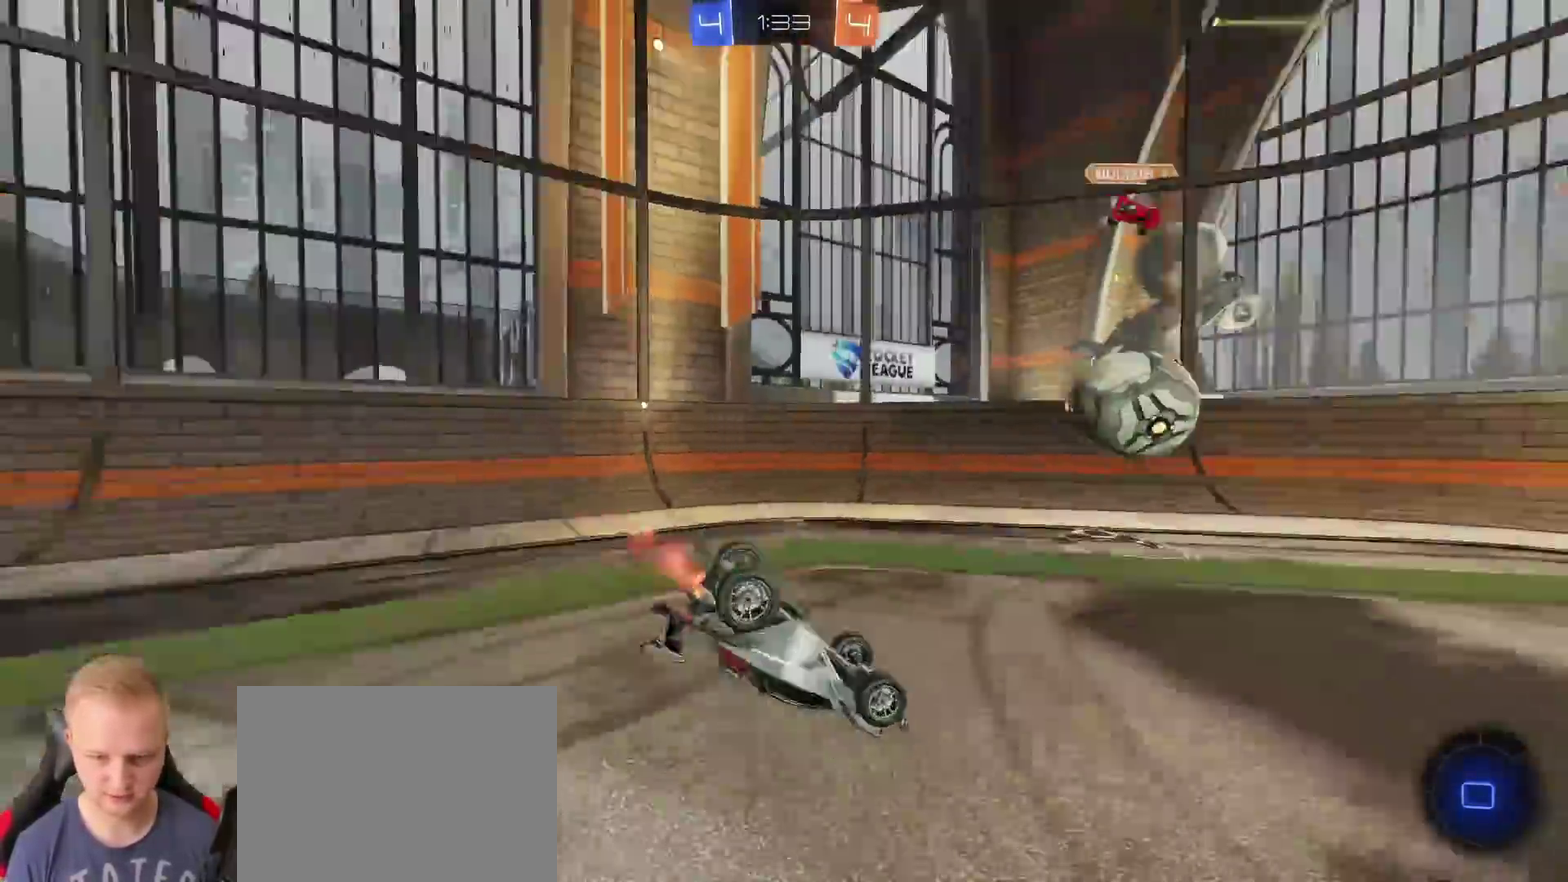
Gameplay with a controller (PlayStation layout); each line is a JSON object with the inputs held at the frame after it. "events" lists button and stick changes between this image and that frame as [ms after this image, input, new state], when the widget could be followed in between.
{"buttons": ["R2"], "left_stick": "center", "right_stick": "center"}
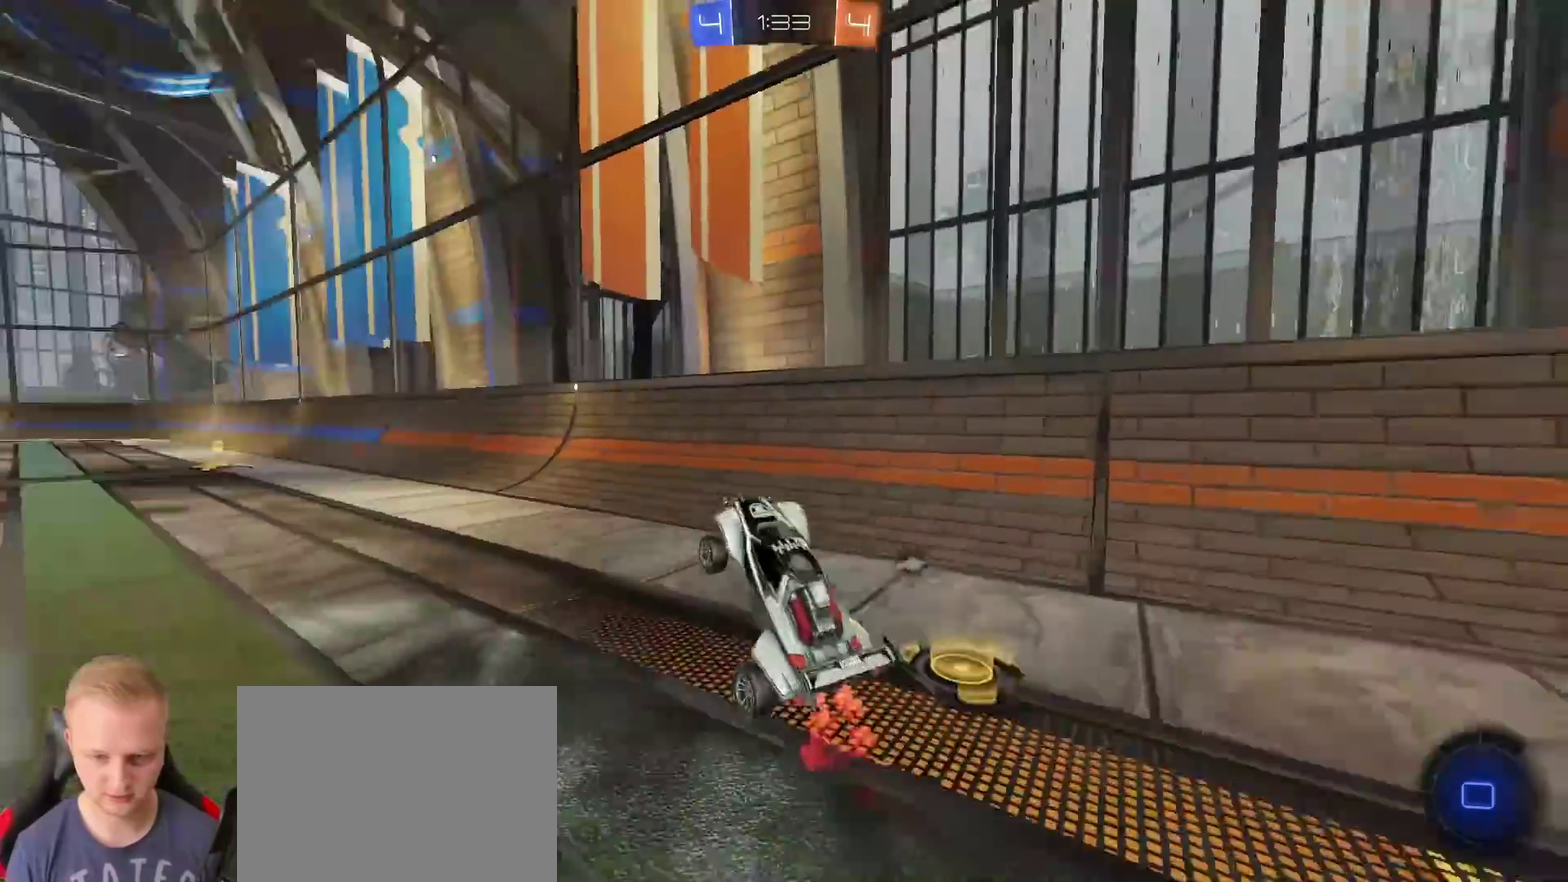
{"buttons": [], "left_stick": "left", "right_stick": "center", "events": [[50, "left_stick", "left"], [367, "R2", "up"]]}
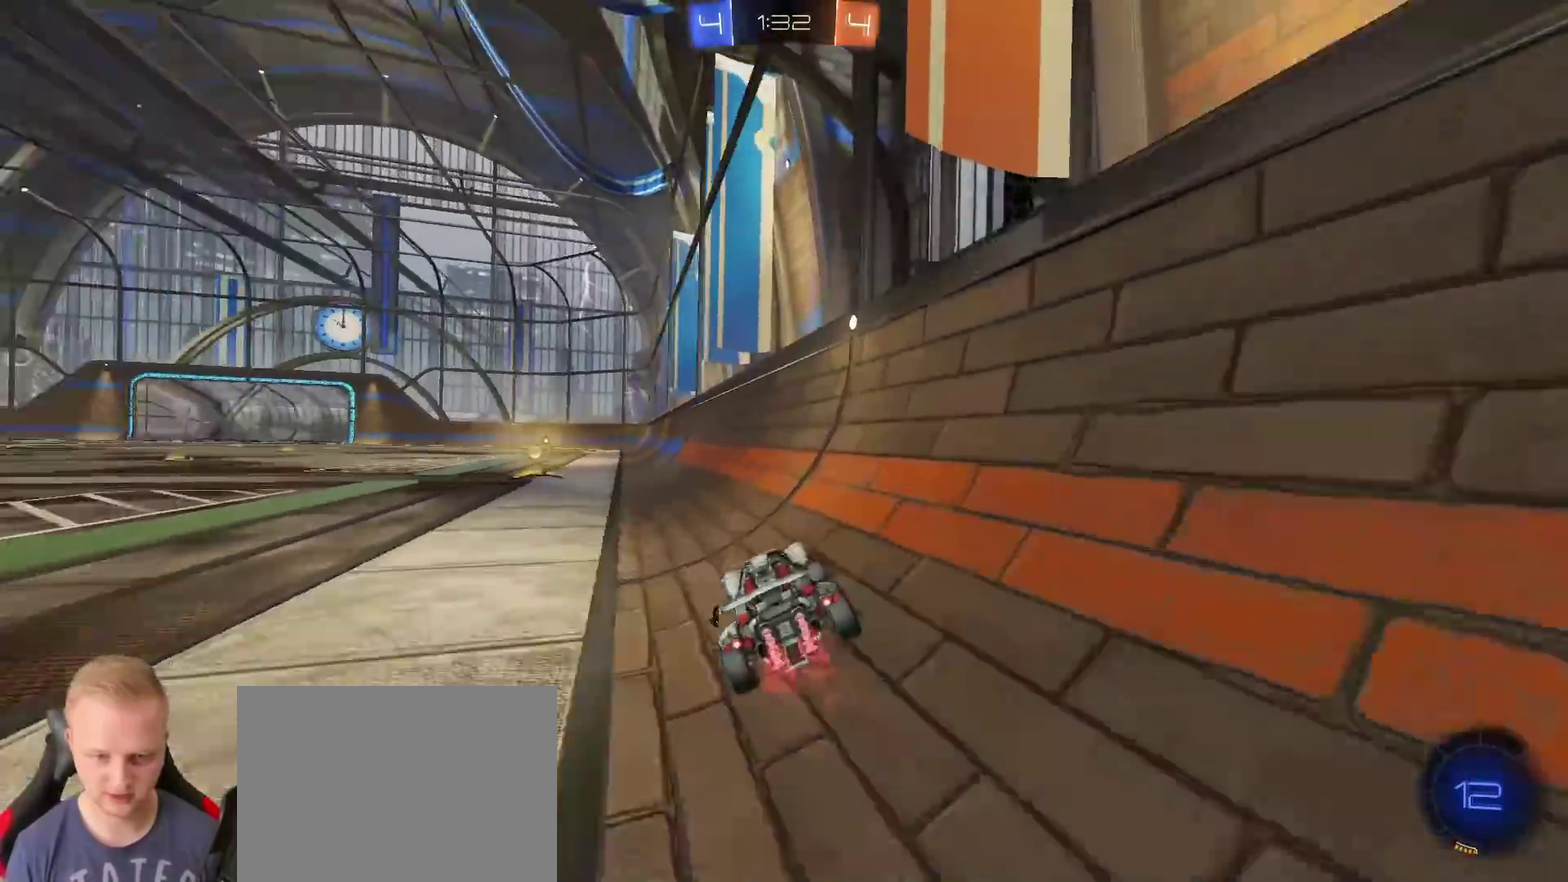
{"buttons": ["TRIANGLE"], "left_stick": "center", "right_stick": "center", "events": [[83, "R2", "down"], [217, "R2", "up"], [283, "left_stick", "center"], [484, "TRIANGLE", "down"]]}
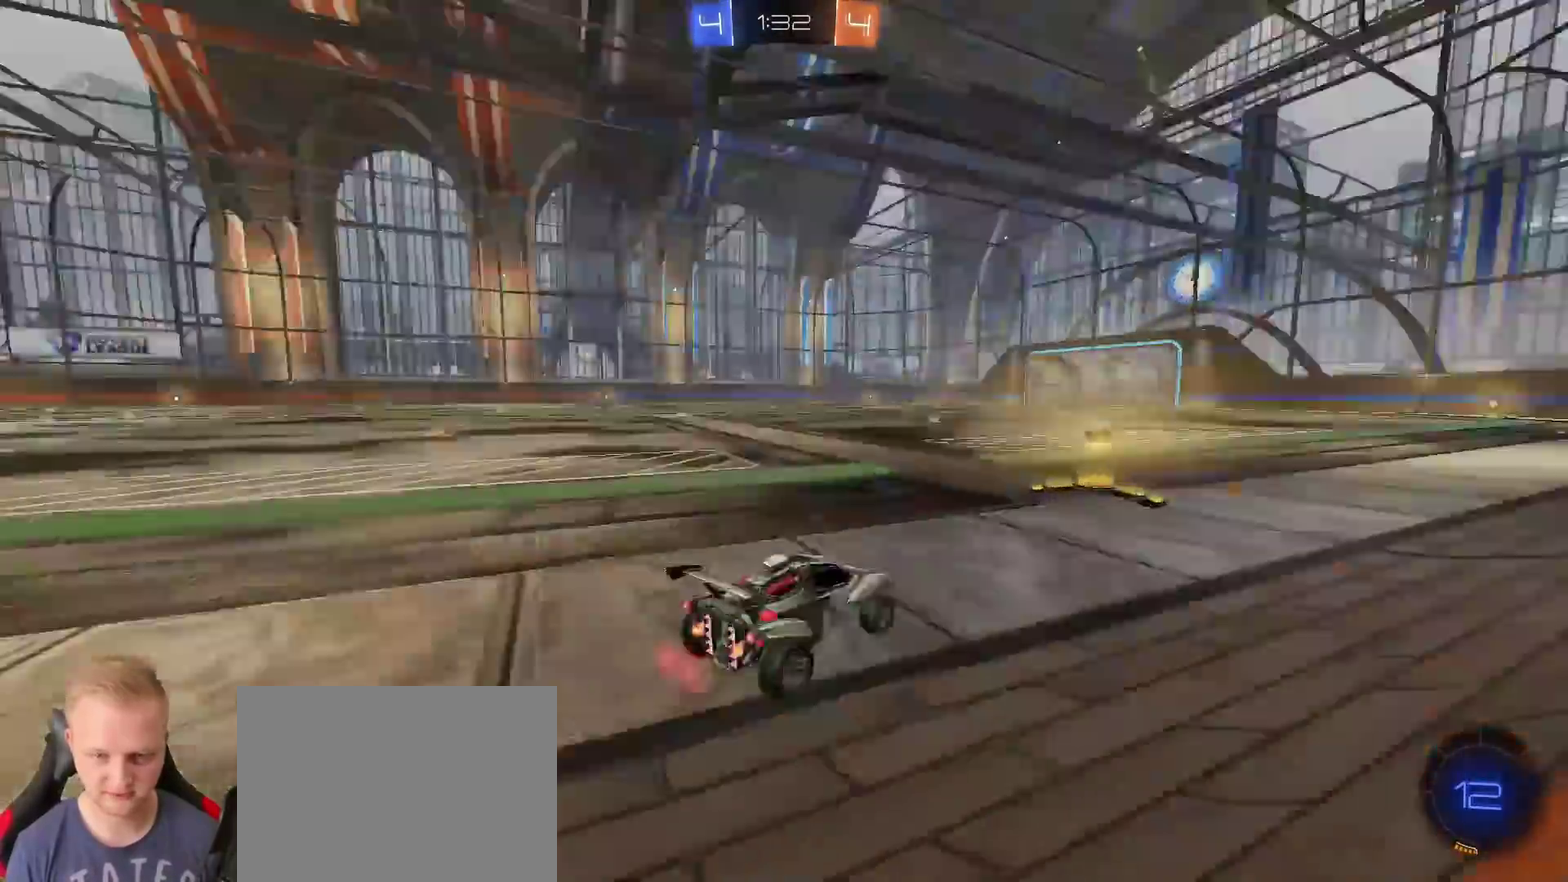
{"buttons": [], "left_stick": "left", "right_stick": "center", "events": [[84, "TRIANGLE", "up"], [167, "left_stick", "left"], [317, "L2", "down"], [467, "L2", "up"]]}
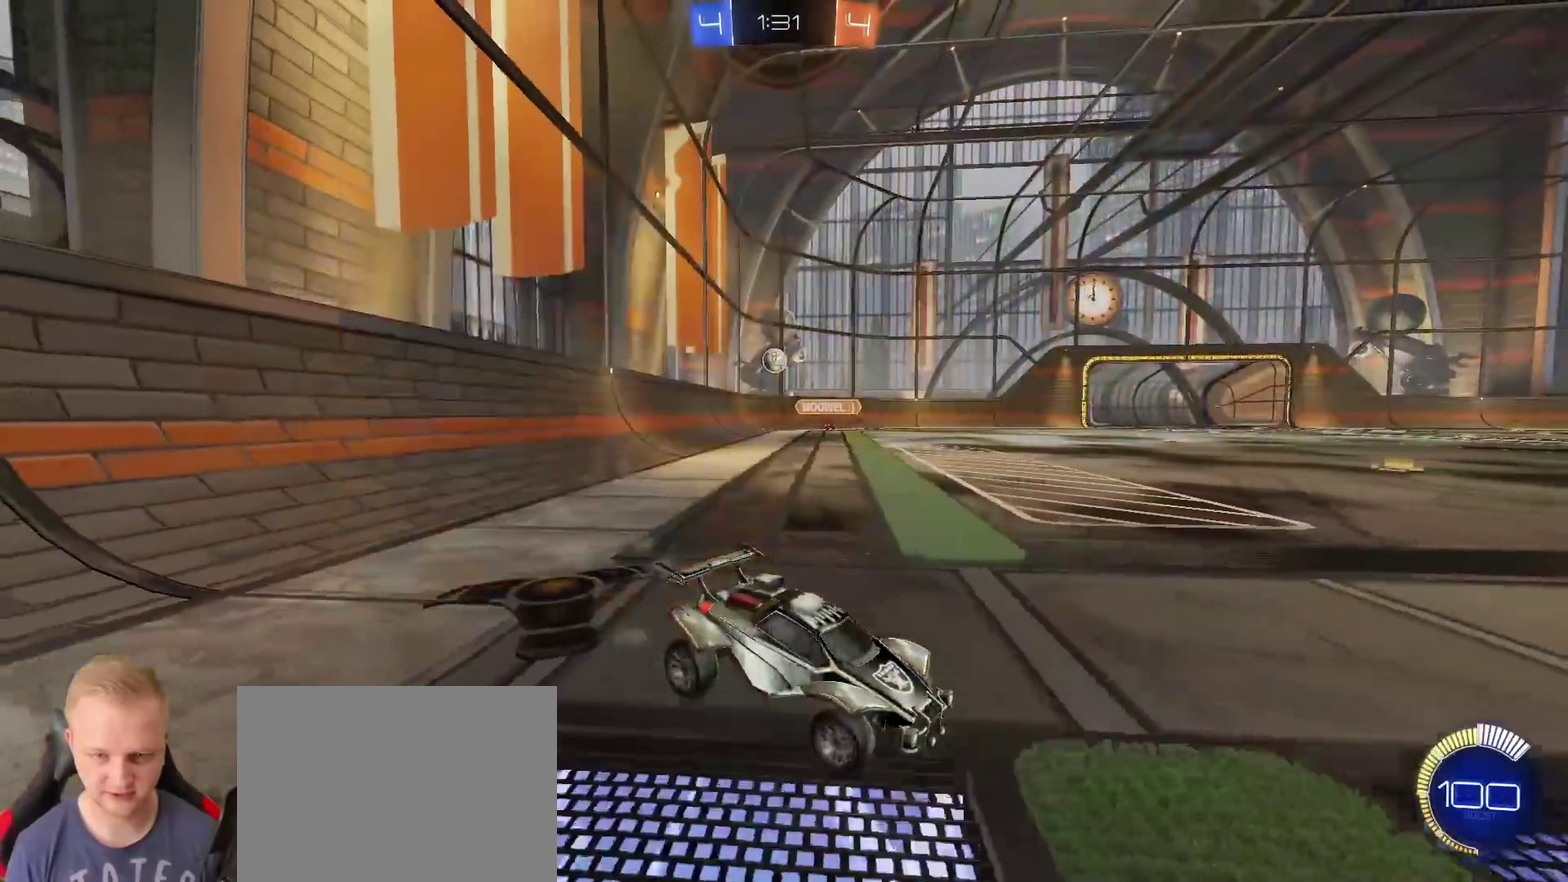
{"buttons": ["L2"], "left_stick": "left", "right_stick": "center", "events": [[117, "L2", "down"]]}
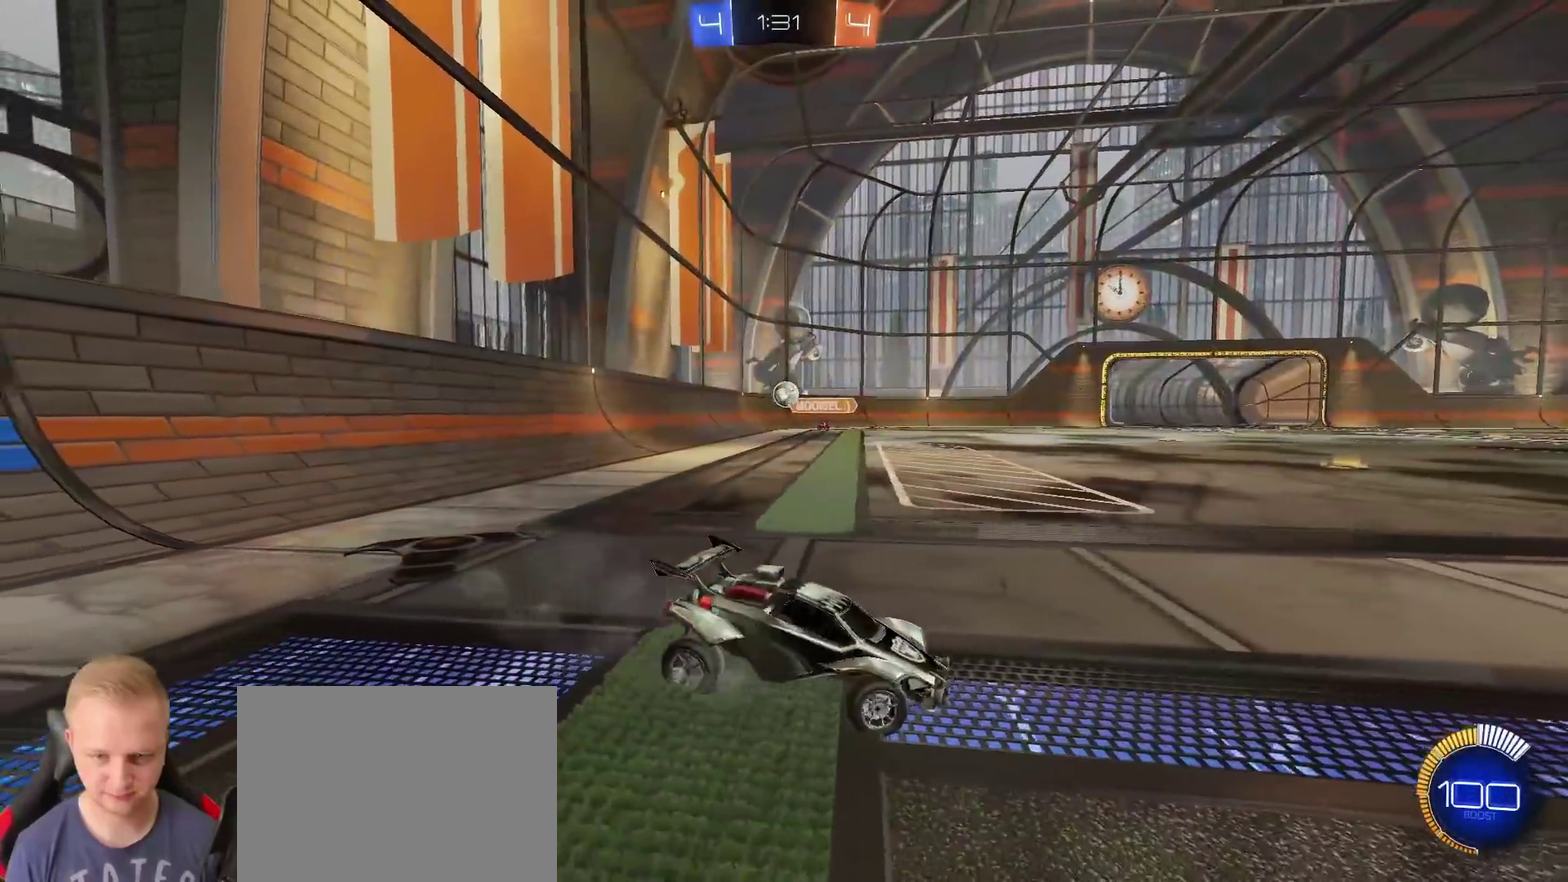
{"buttons": ["L2"], "left_stick": "left", "right_stick": "center", "events": []}
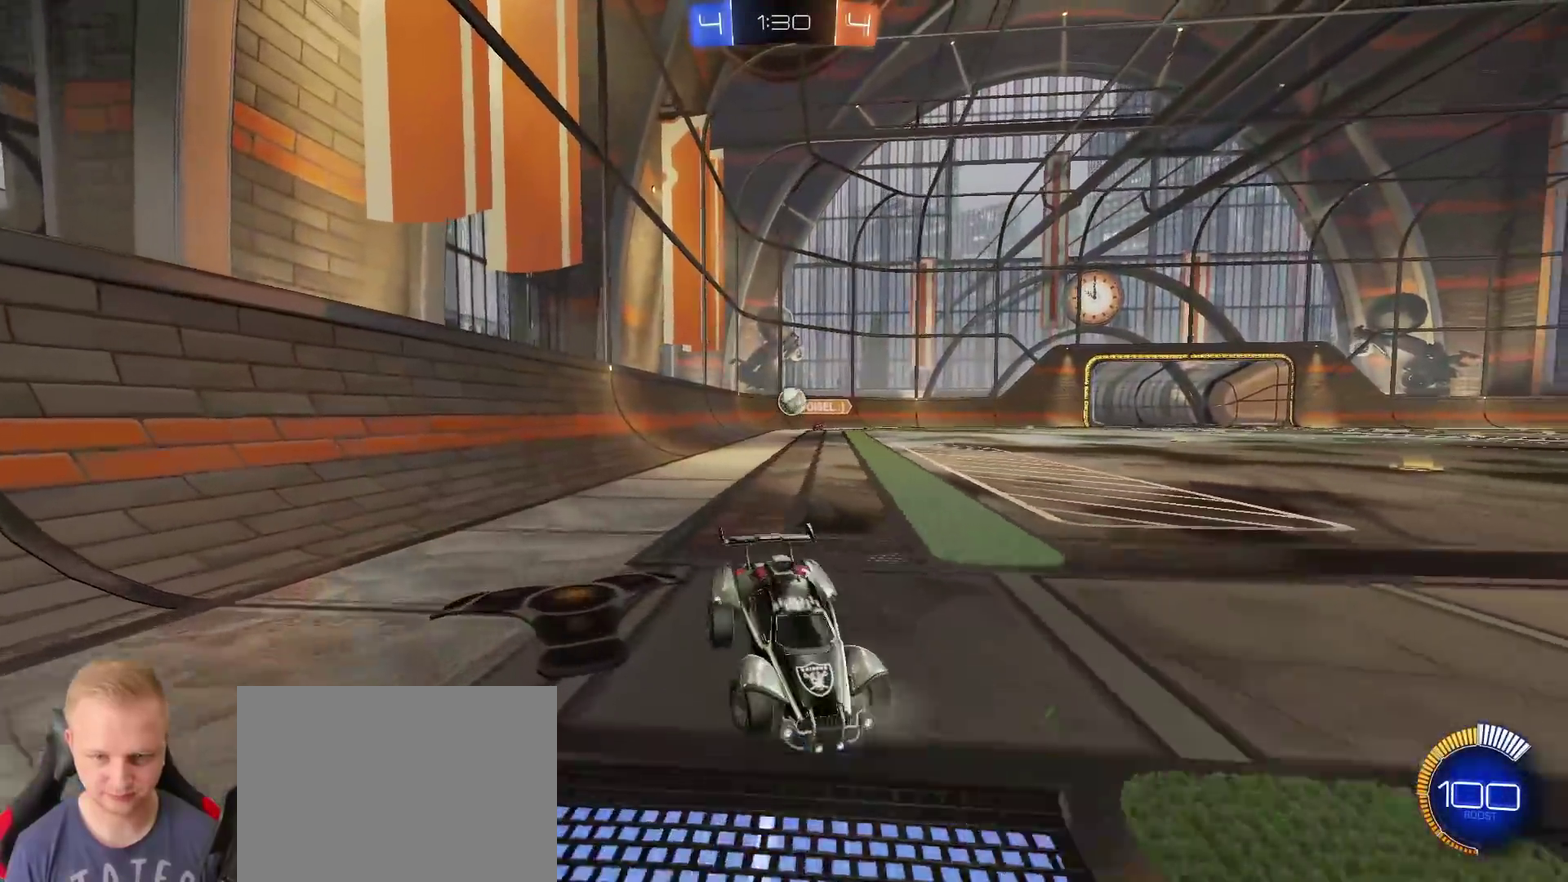
{"buttons": ["L2"], "left_stick": "left", "right_stick": "center", "events": [[16, "left_stick", "center"], [417, "left_stick", "left"]]}
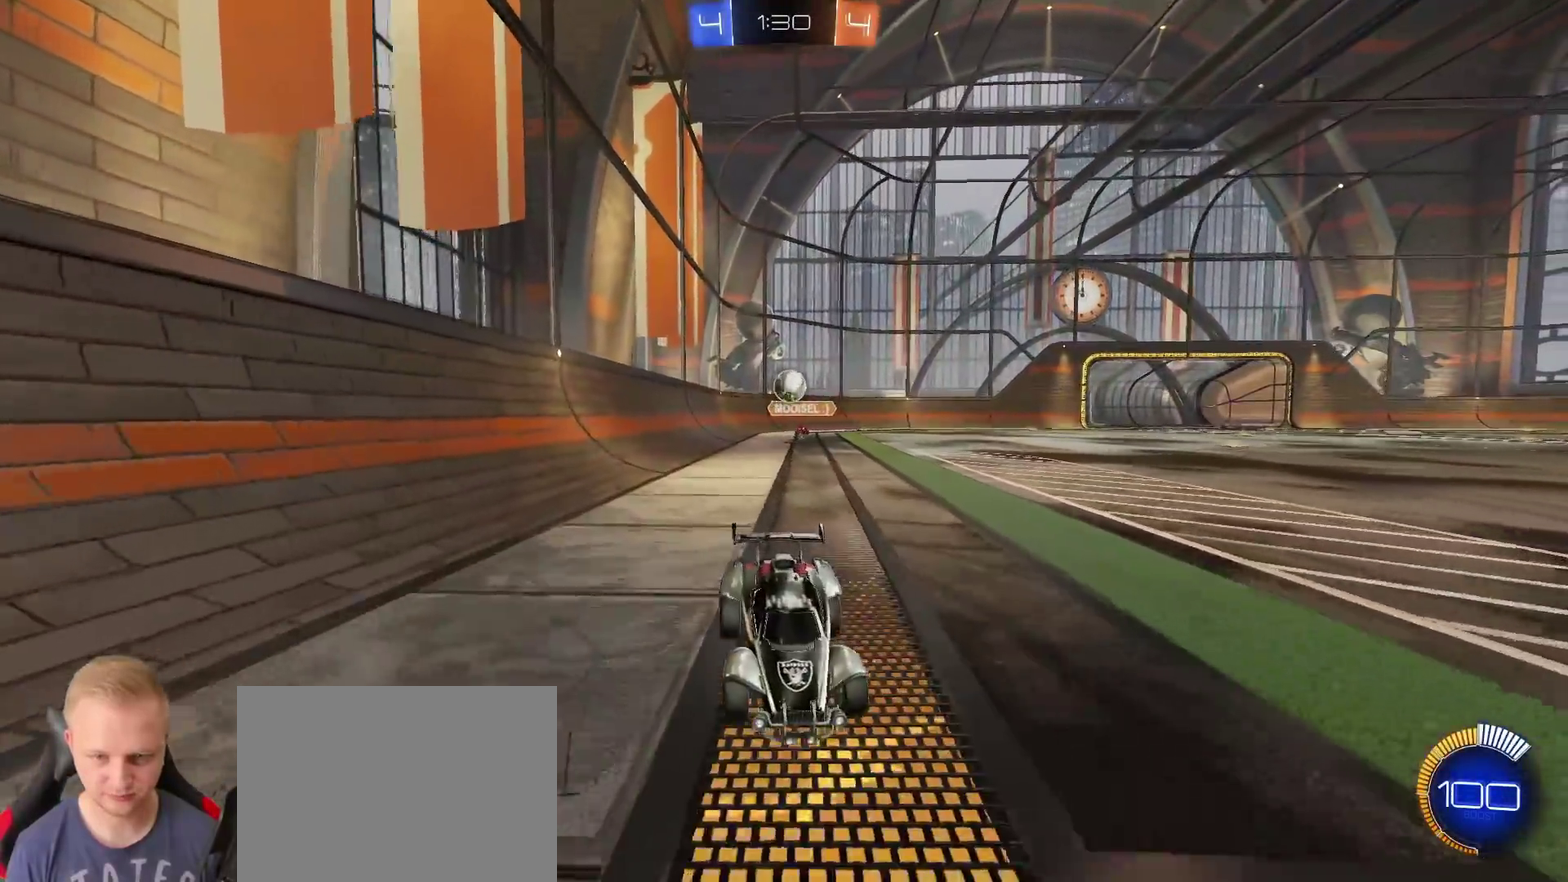
{"buttons": ["R2"], "left_stick": "center", "right_stick": "center", "events": [[17, "left_stick", "center"], [200, "L2", "up"], [434, "R2", "down"]]}
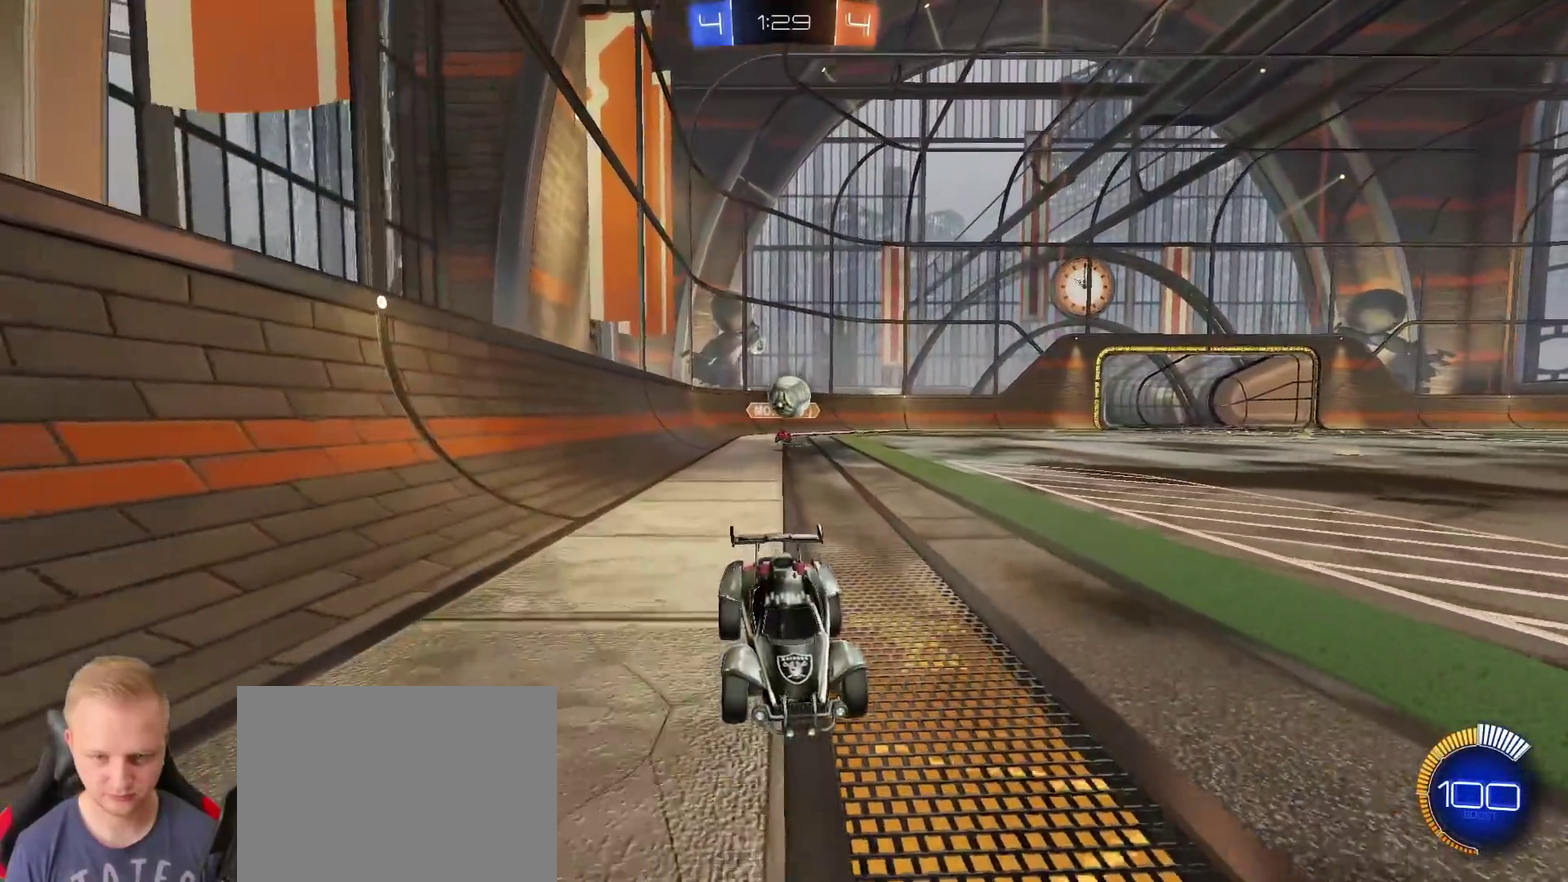
{"buttons": ["R2"], "left_stick": "left", "right_stick": "center", "events": [[317, "left_stick", "left"]]}
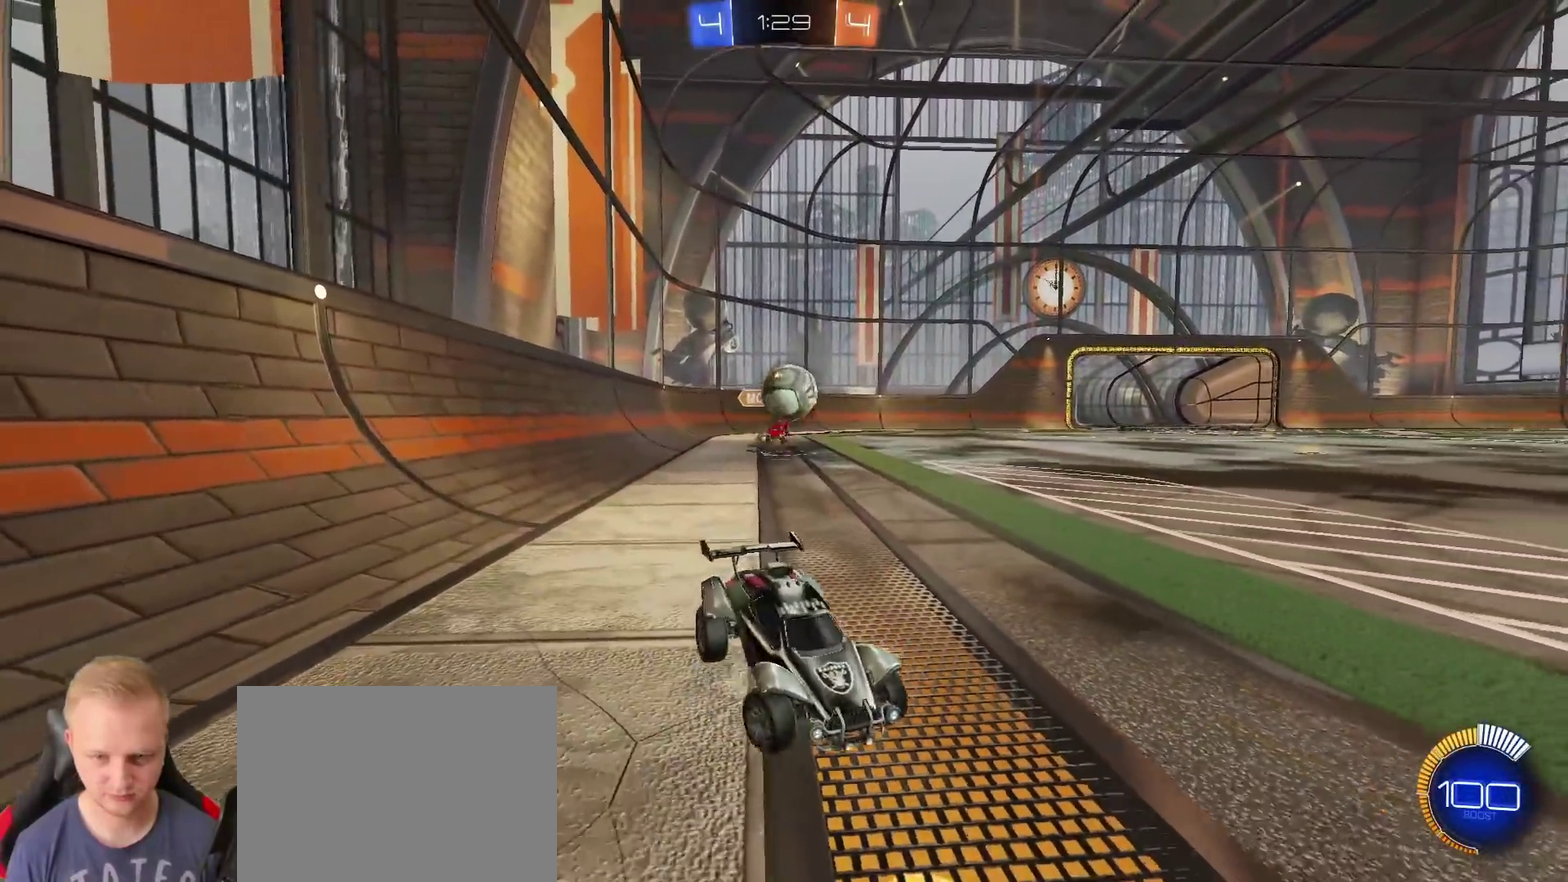
{"buttons": ["R2"], "left_stick": "right", "right_stick": "center", "events": [[167, "left_stick", "center"], [217, "left_stick", "right"]]}
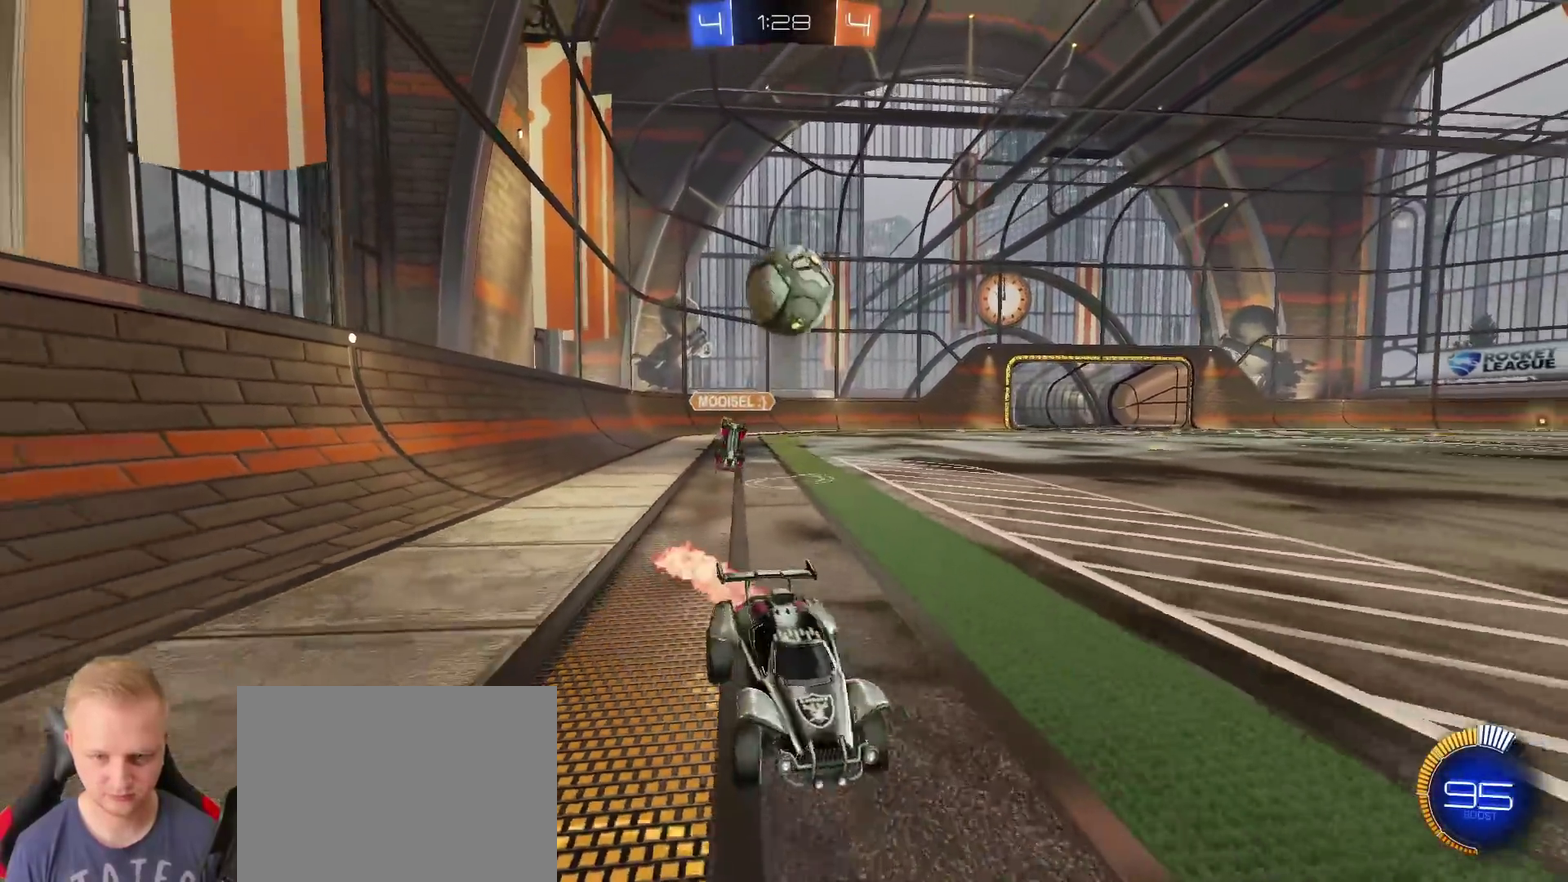
{"buttons": ["R2"], "left_stick": "left", "right_stick": "center", "events": [[200, "left_stick", "center"], [333, "left_stick", "left"]]}
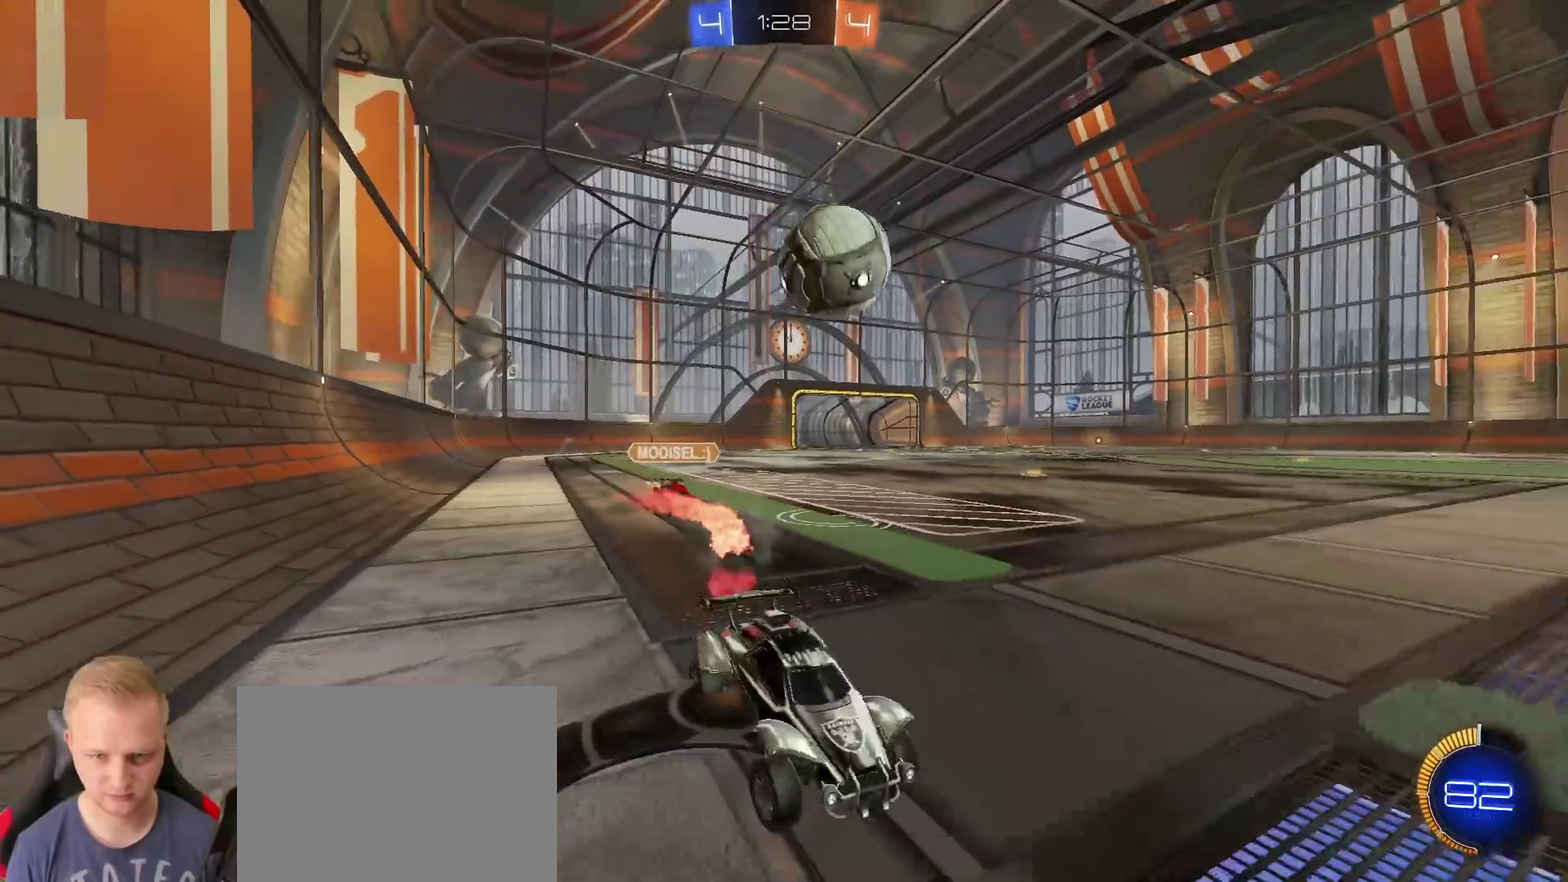
{"buttons": ["R2"], "left_stick": "up-left", "right_stick": "center", "events": [[367, "CROSS", "down"], [467, "CROSS", "up"], [467, "left_stick", "up-left"]]}
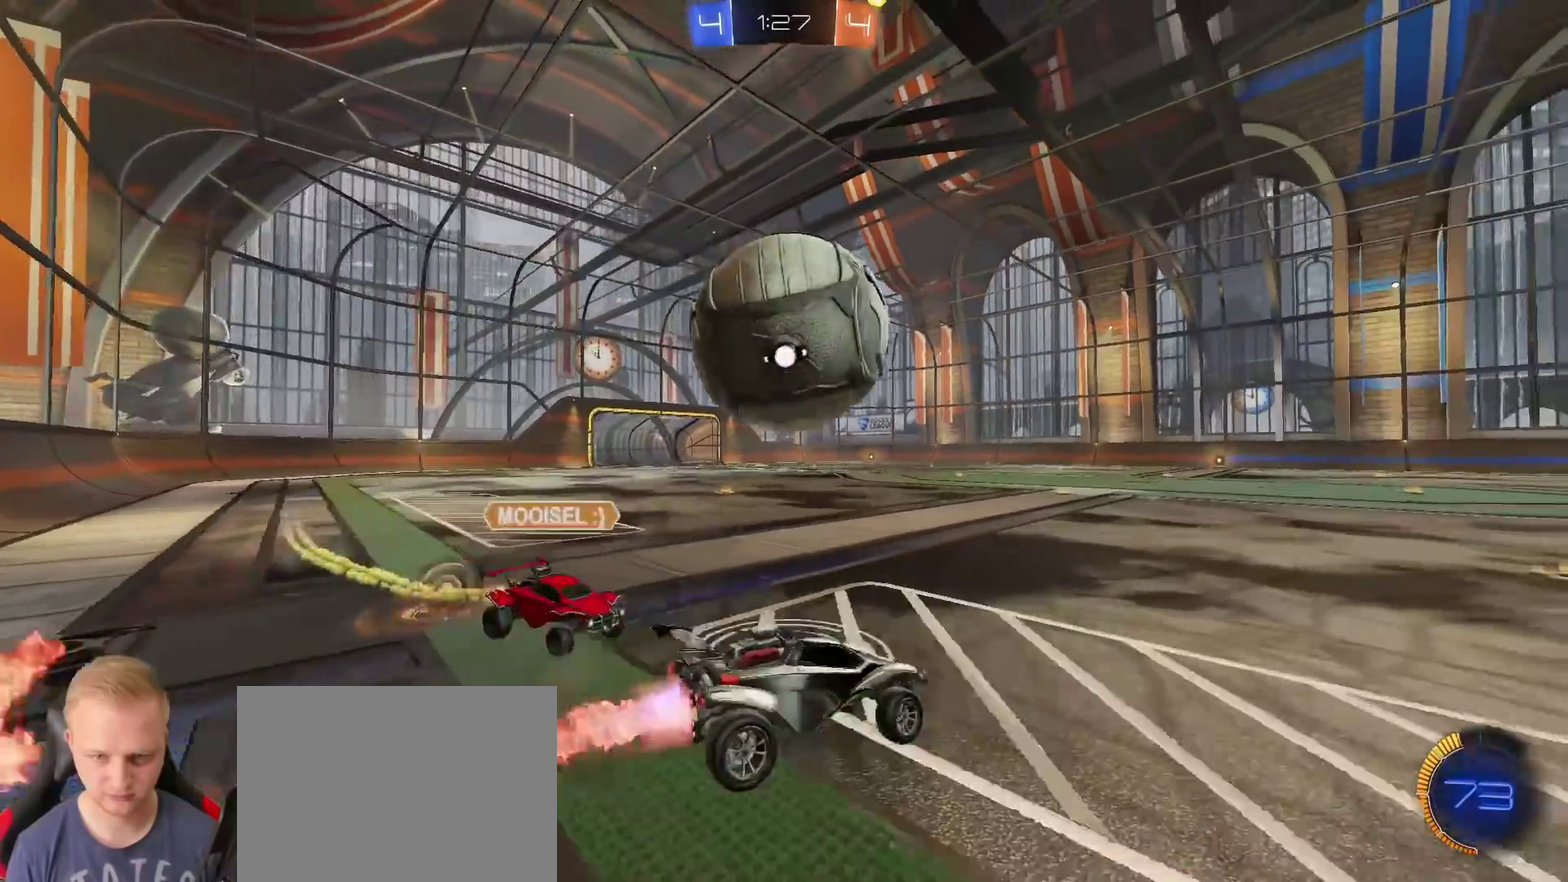
{"buttons": ["R2"], "left_stick": "left", "right_stick": "center", "events": [[33, "CROSS", "down"], [100, "CROSS", "up"], [150, "TRIANGLE", "down"], [233, "TRIANGLE", "up"], [467, "left_stick", "left"]]}
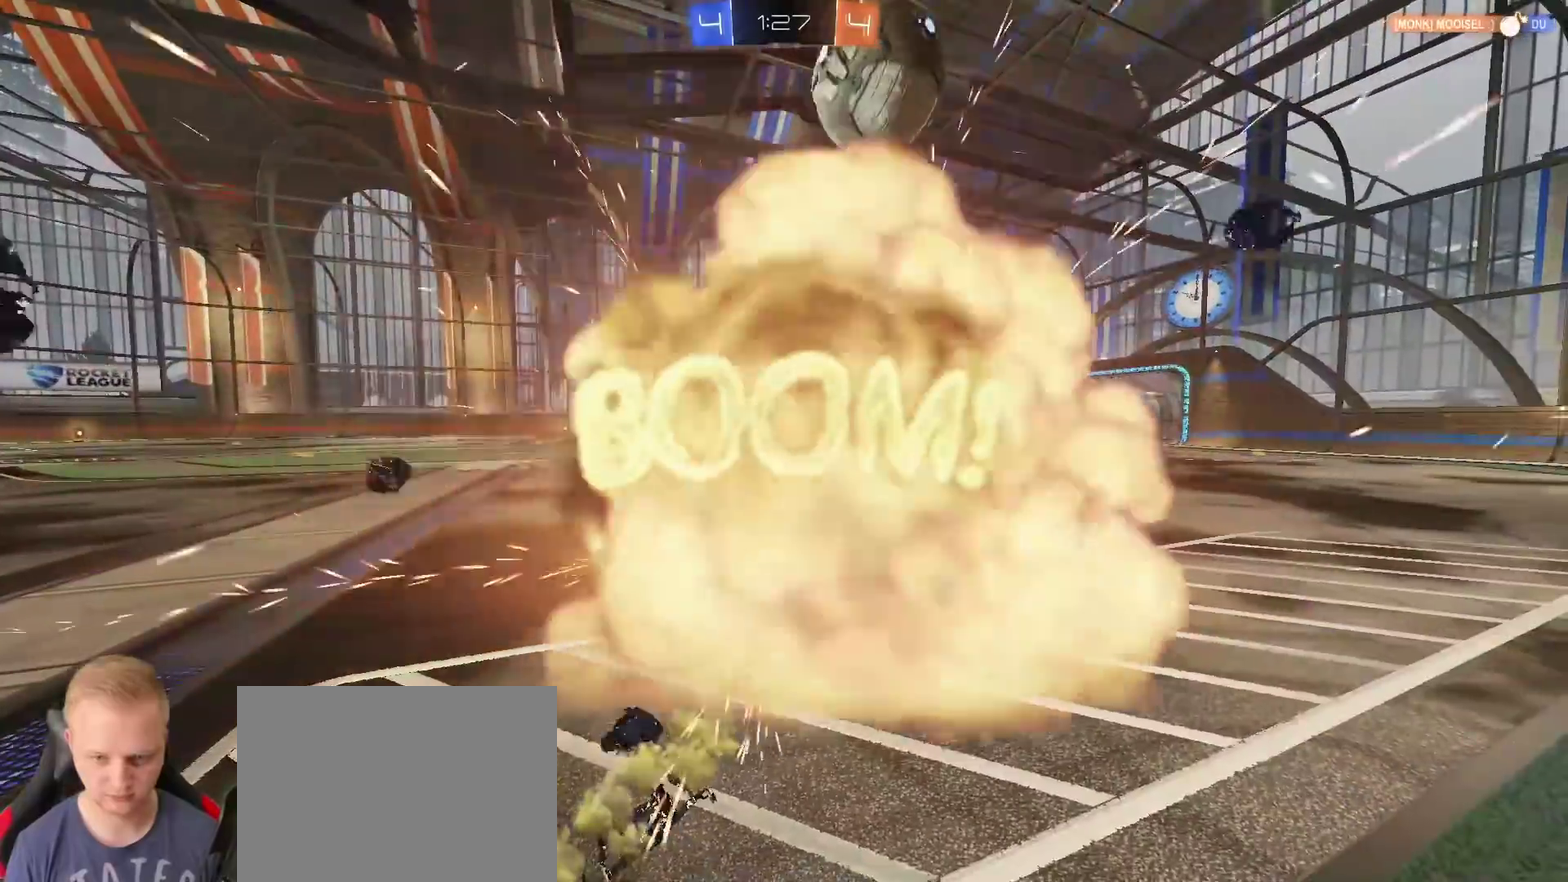
{"buttons": [], "left_stick": "center", "right_stick": "center", "events": [[50, "R2", "up"], [317, "left_stick", "center"]]}
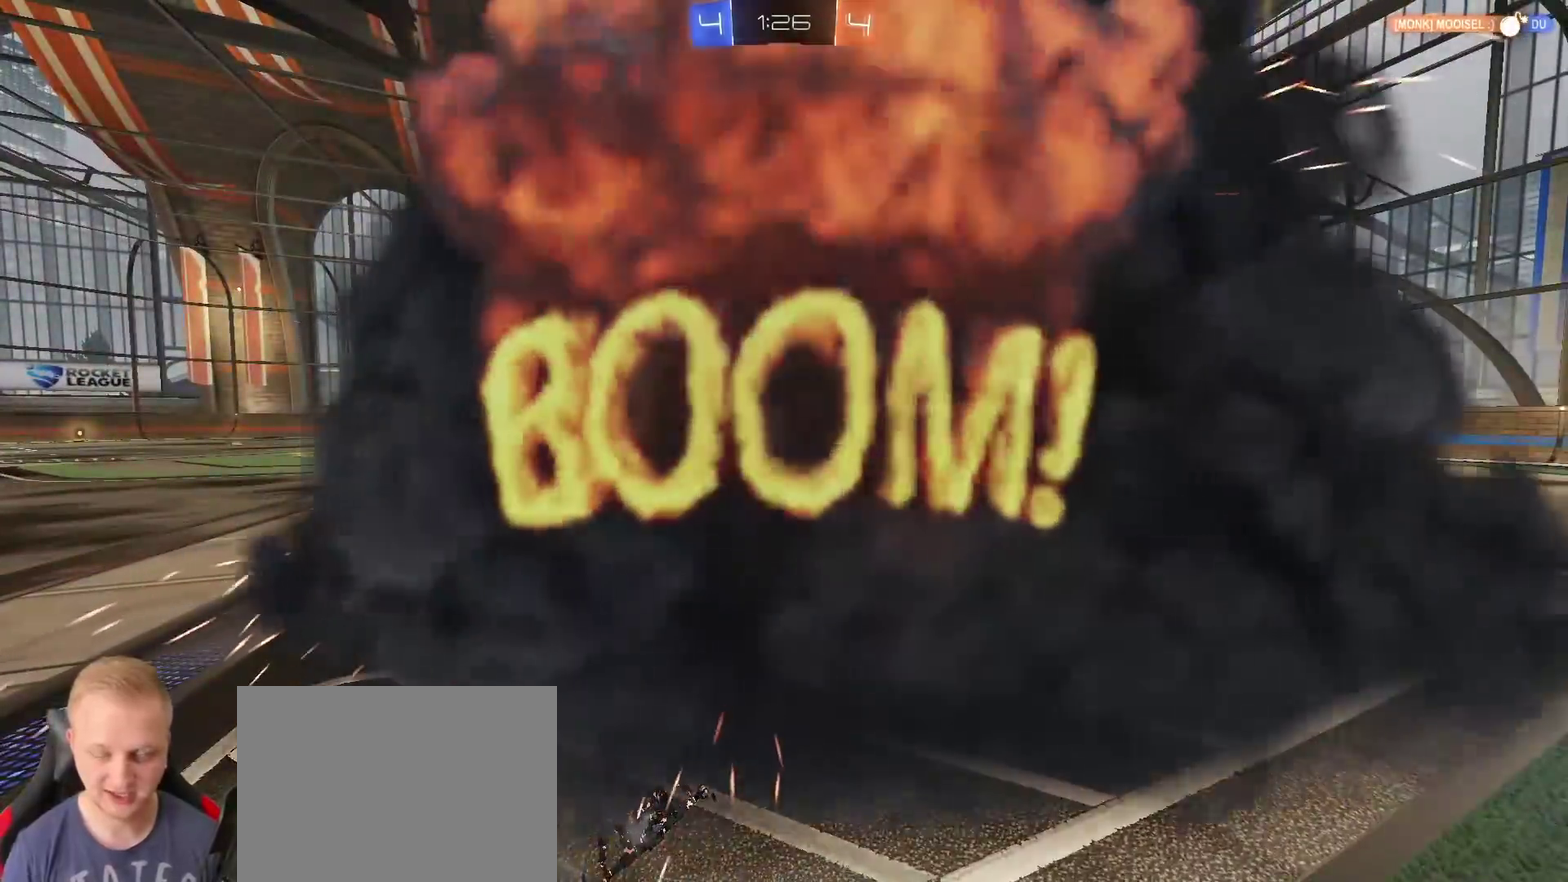
{"buttons": [], "left_stick": "center", "right_stick": "center", "events": []}
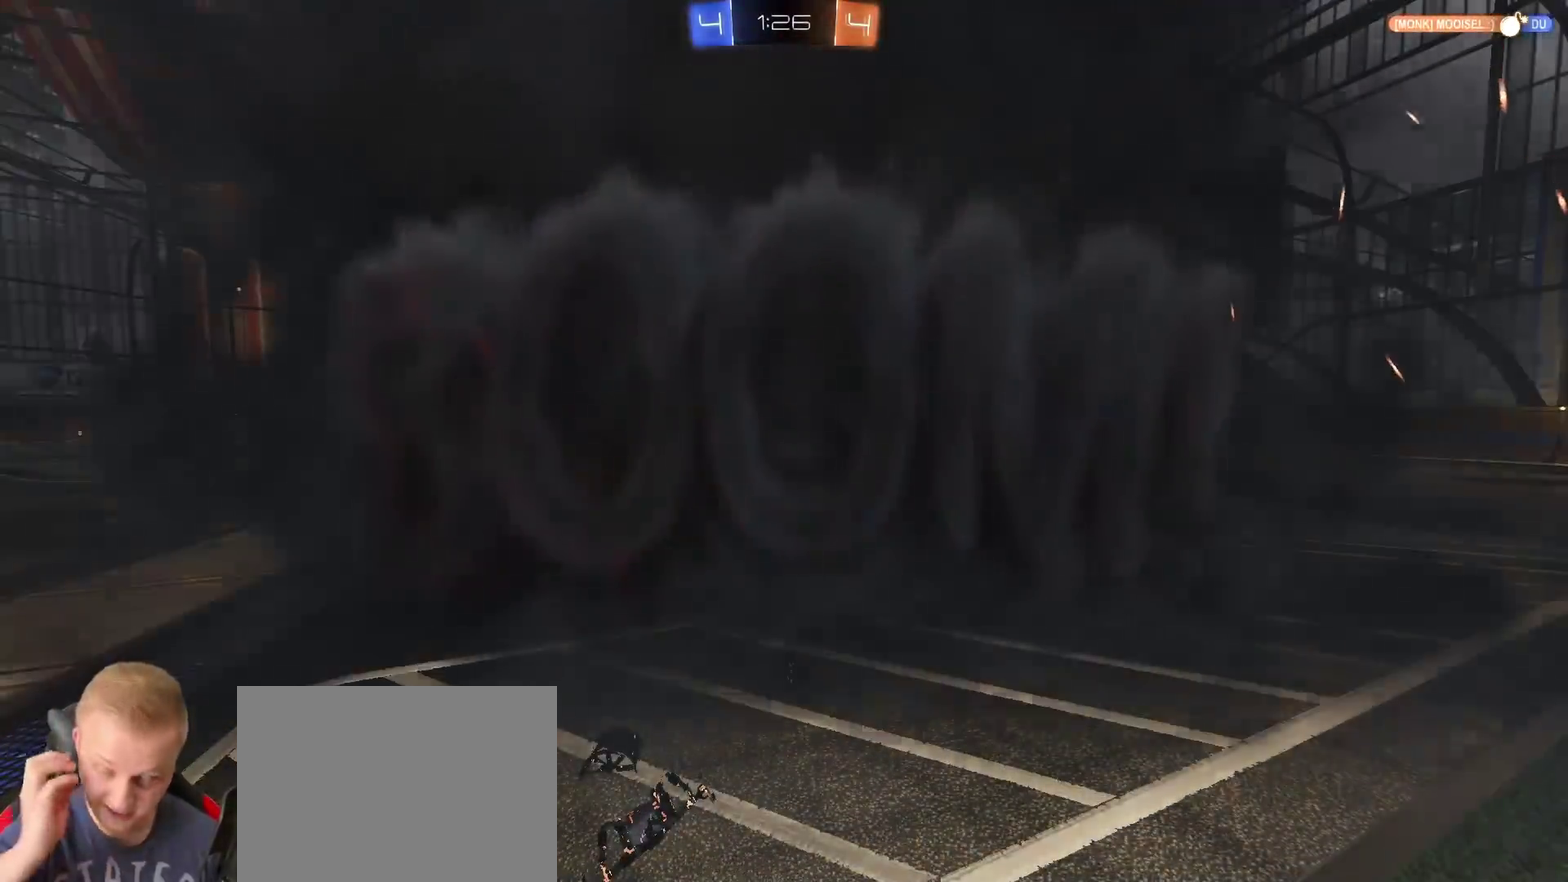
{"buttons": [], "left_stick": "center", "right_stick": "center", "events": []}
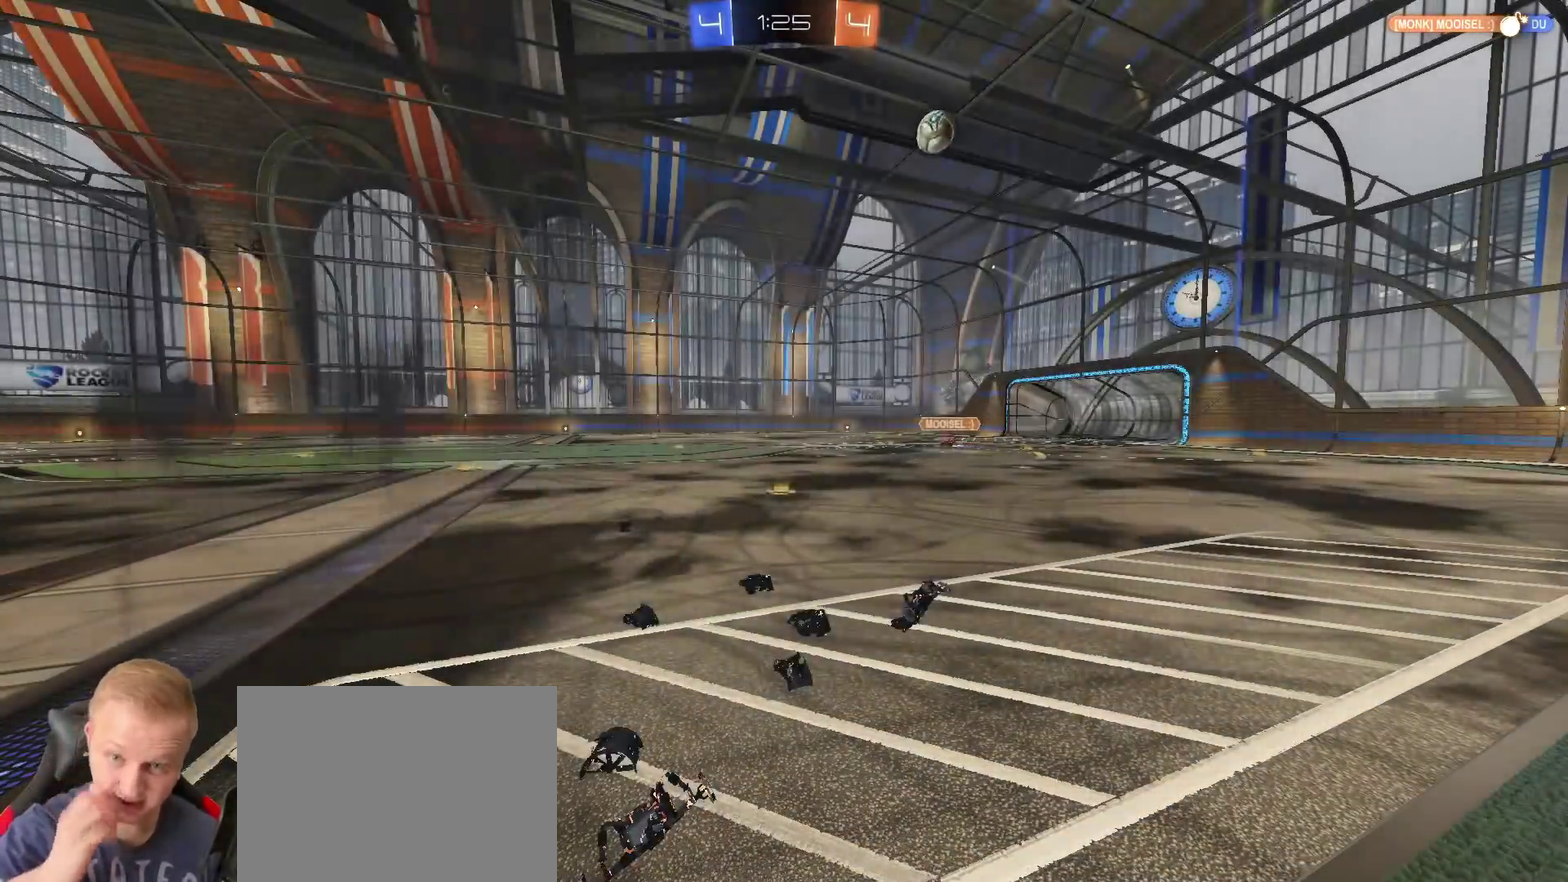
{"buttons": [], "left_stick": "center", "right_stick": "center", "events": []}
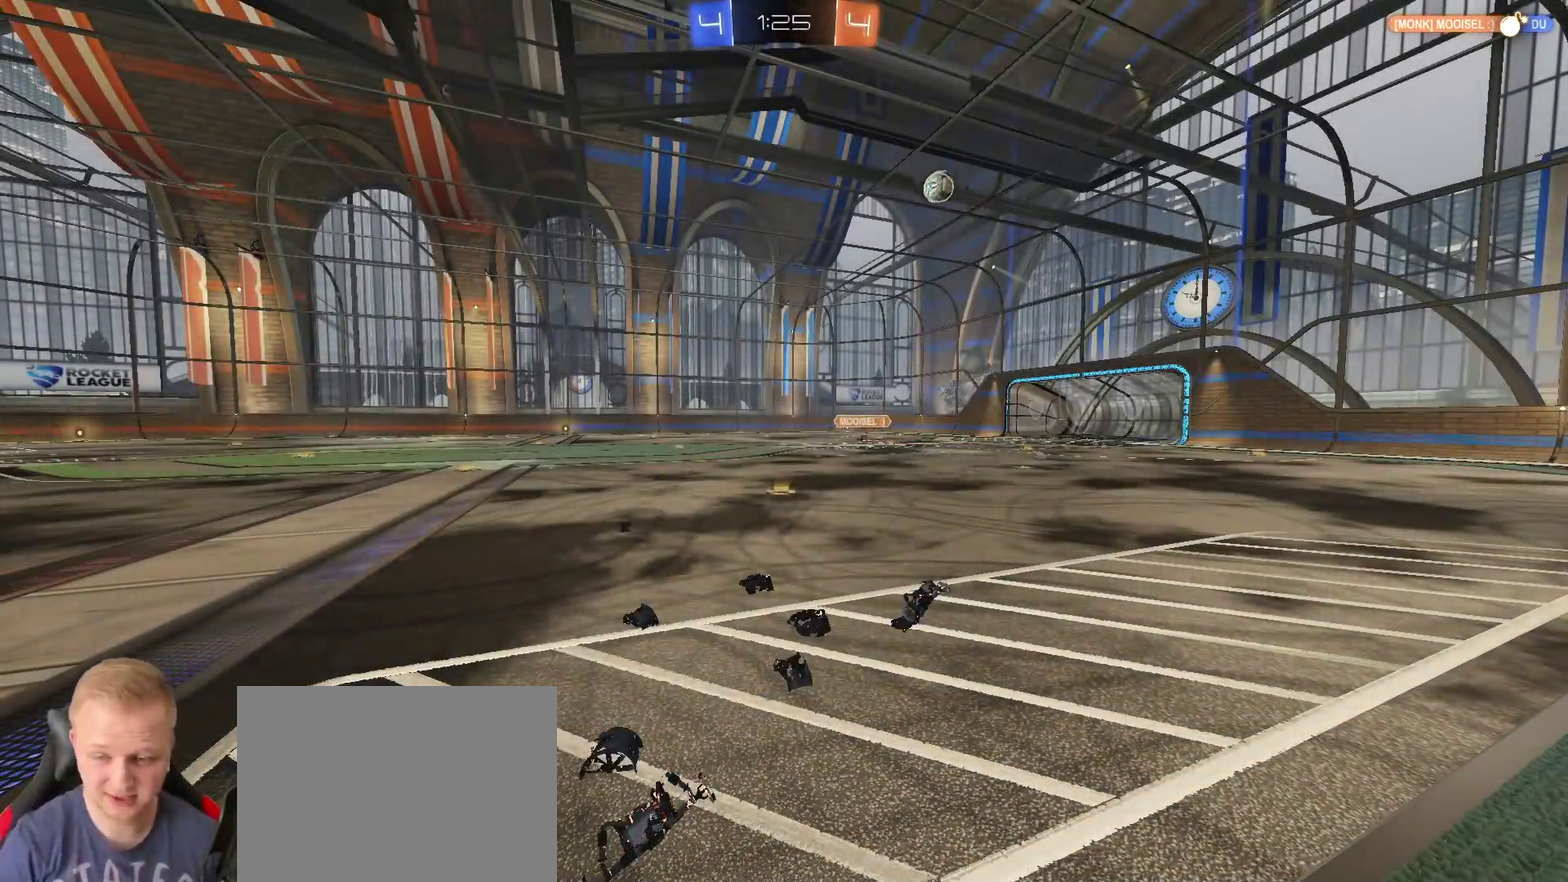
{"buttons": ["R2"], "left_stick": "center", "right_stick": "center", "events": [[116, "R2", "down"]]}
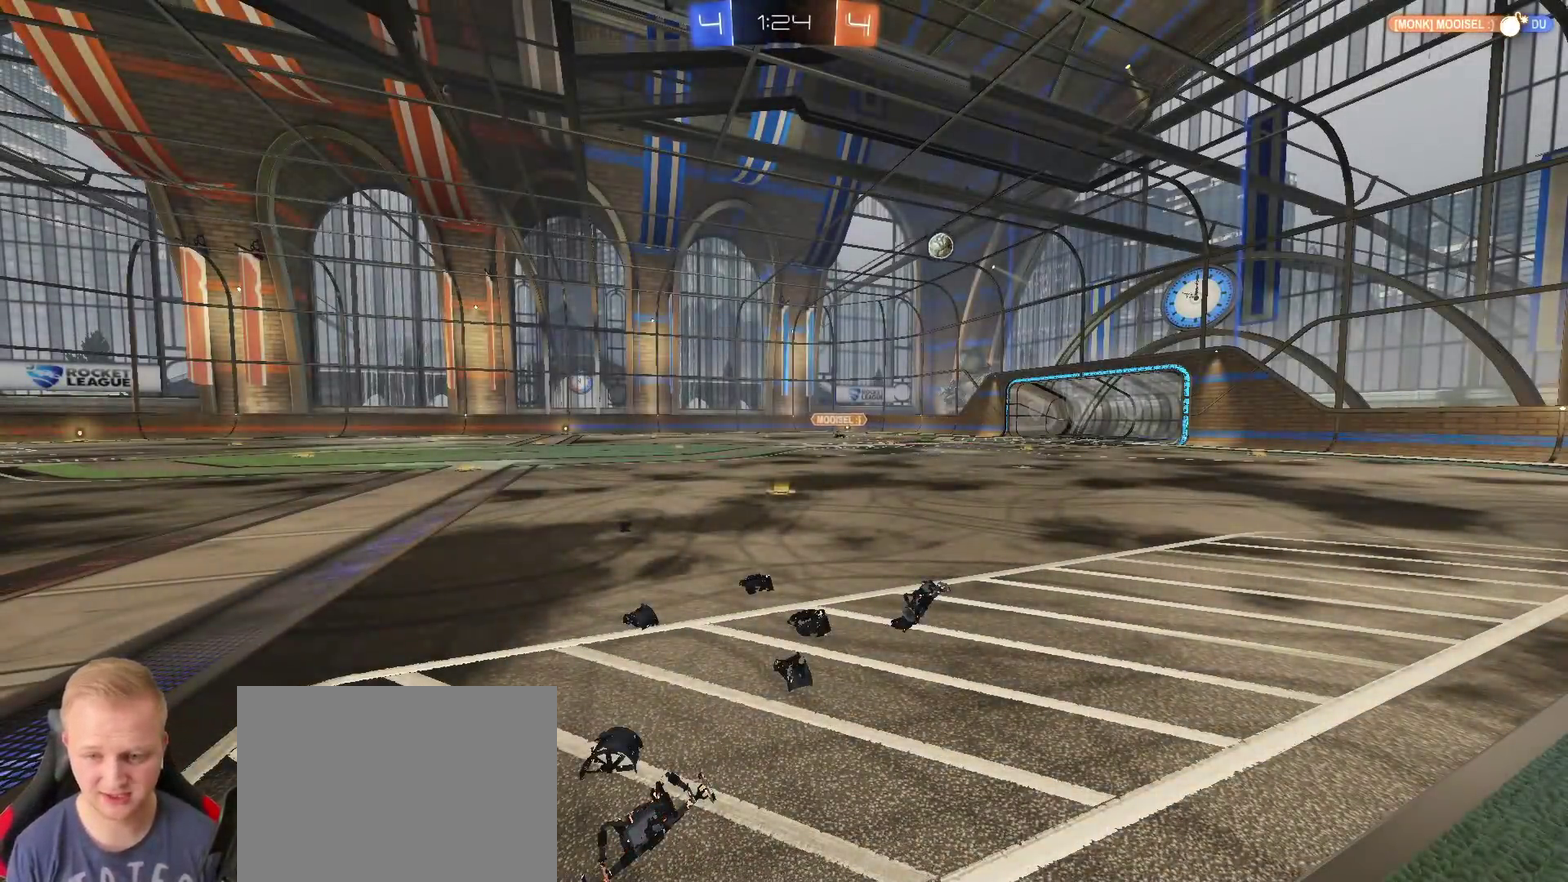
{"buttons": ["R2"], "left_stick": "right", "right_stick": "center", "events": [[83, "left_stick", "right"]]}
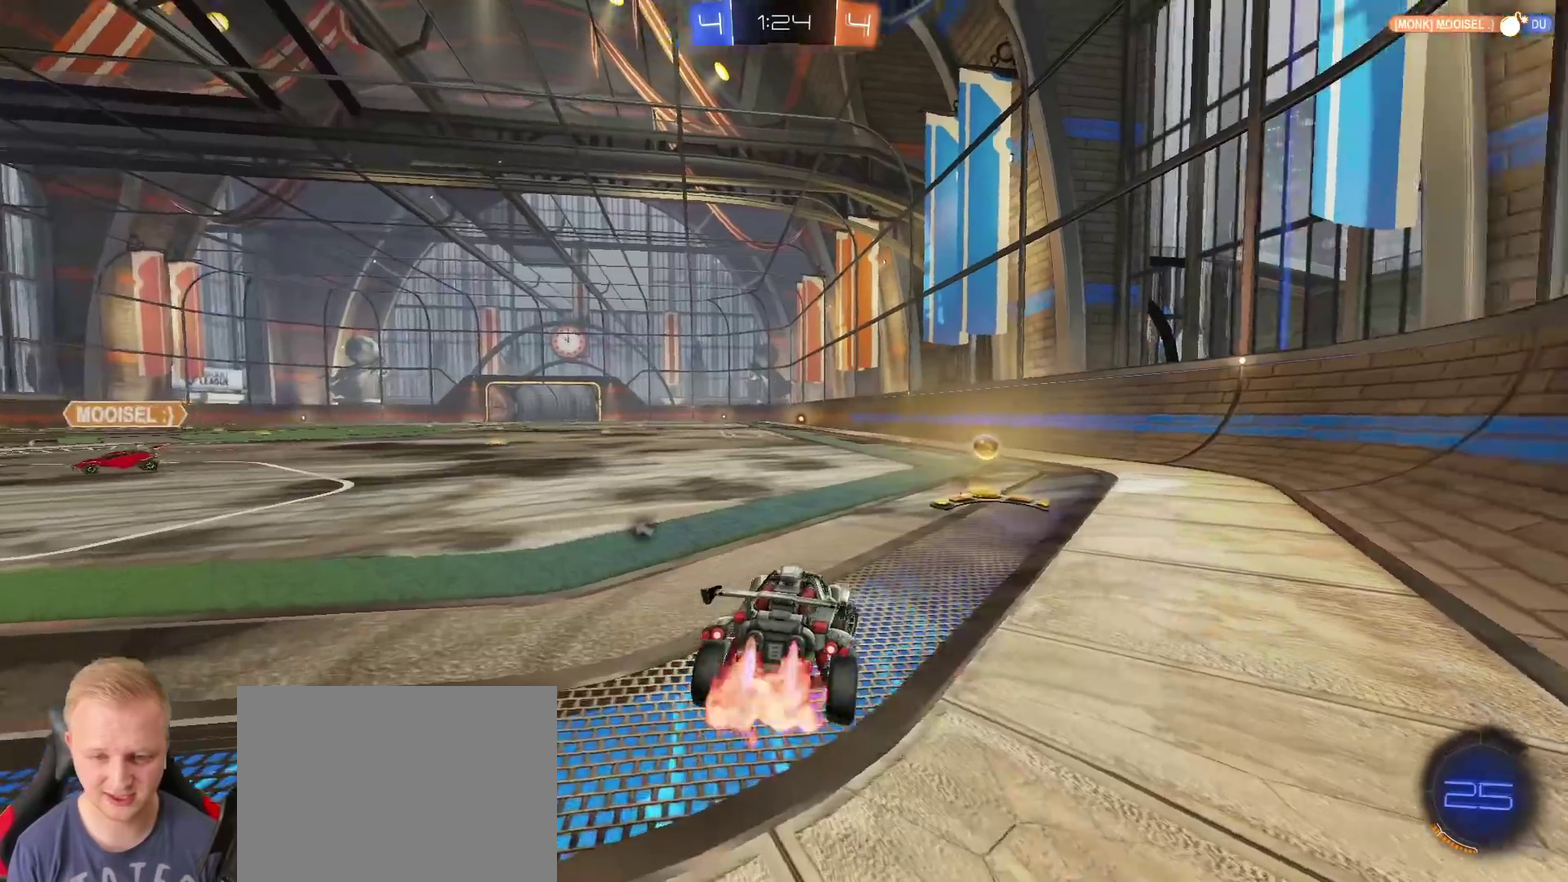
{"buttons": ["R2"], "left_stick": "left", "right_stick": "center", "events": [[83, "left_stick", "left"], [133, "TRIANGLE", "down"], [250, "TRIANGLE", "up"]]}
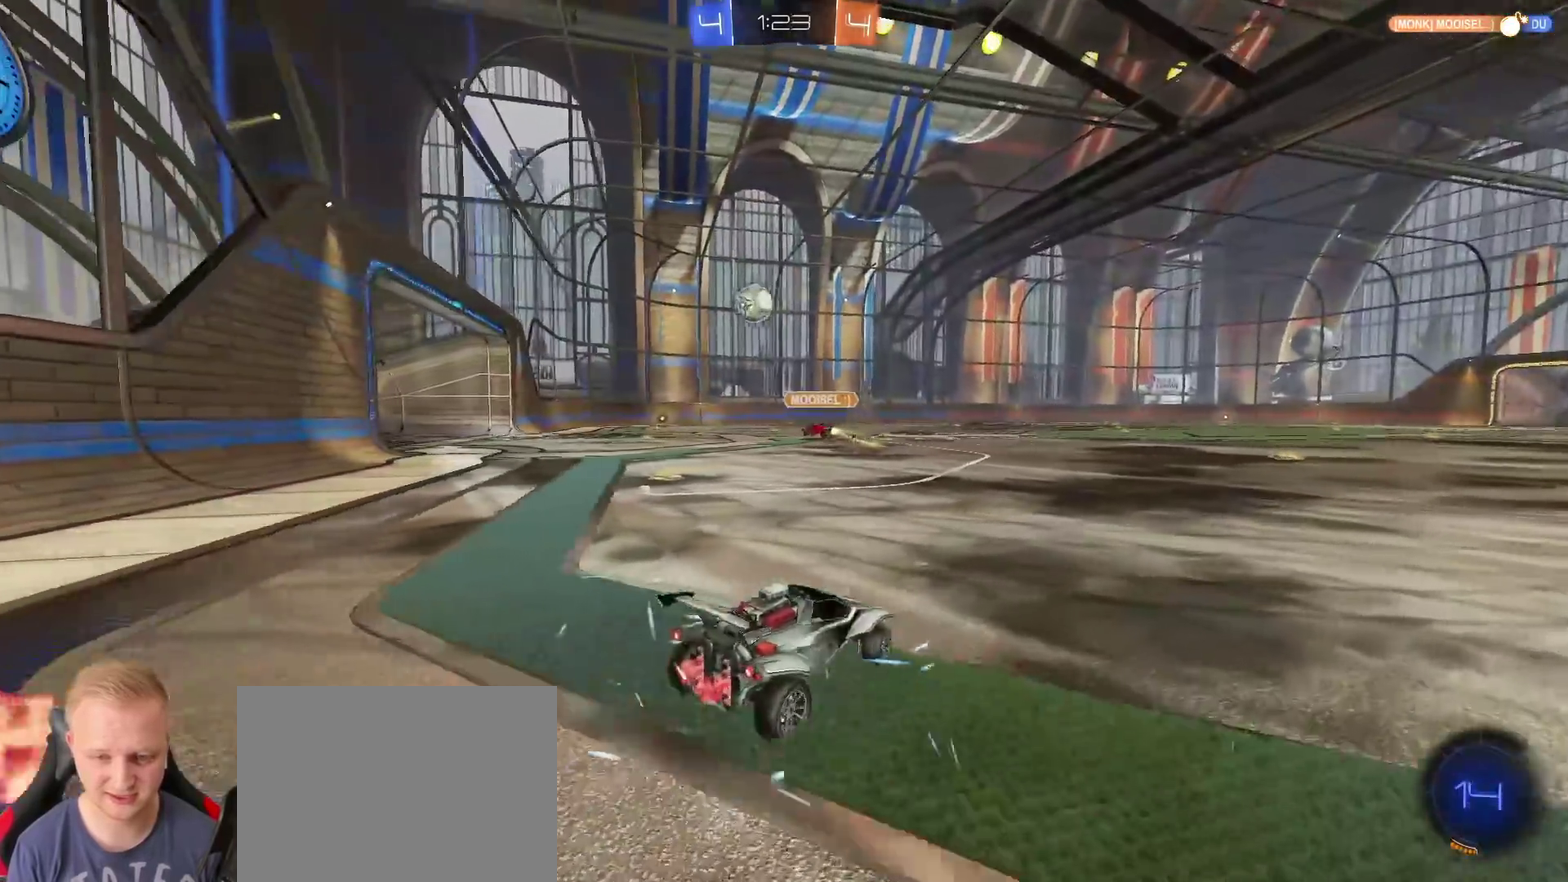
{"buttons": ["R2"], "left_stick": "left", "right_stick": "center", "events": []}
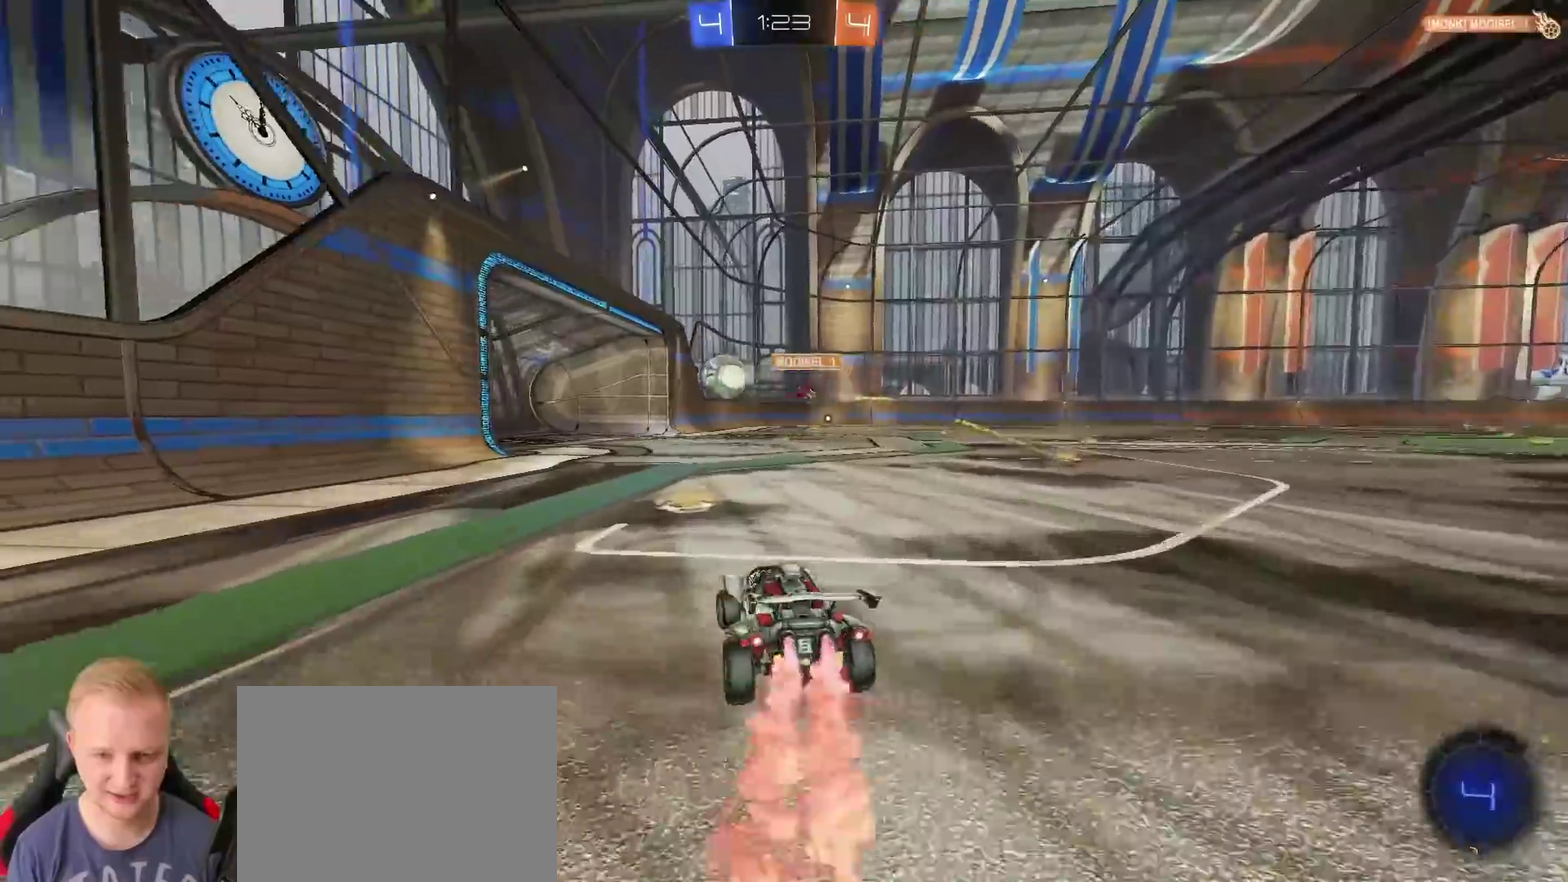
{"buttons": ["R2"], "left_stick": "up-right", "right_stick": "center"}
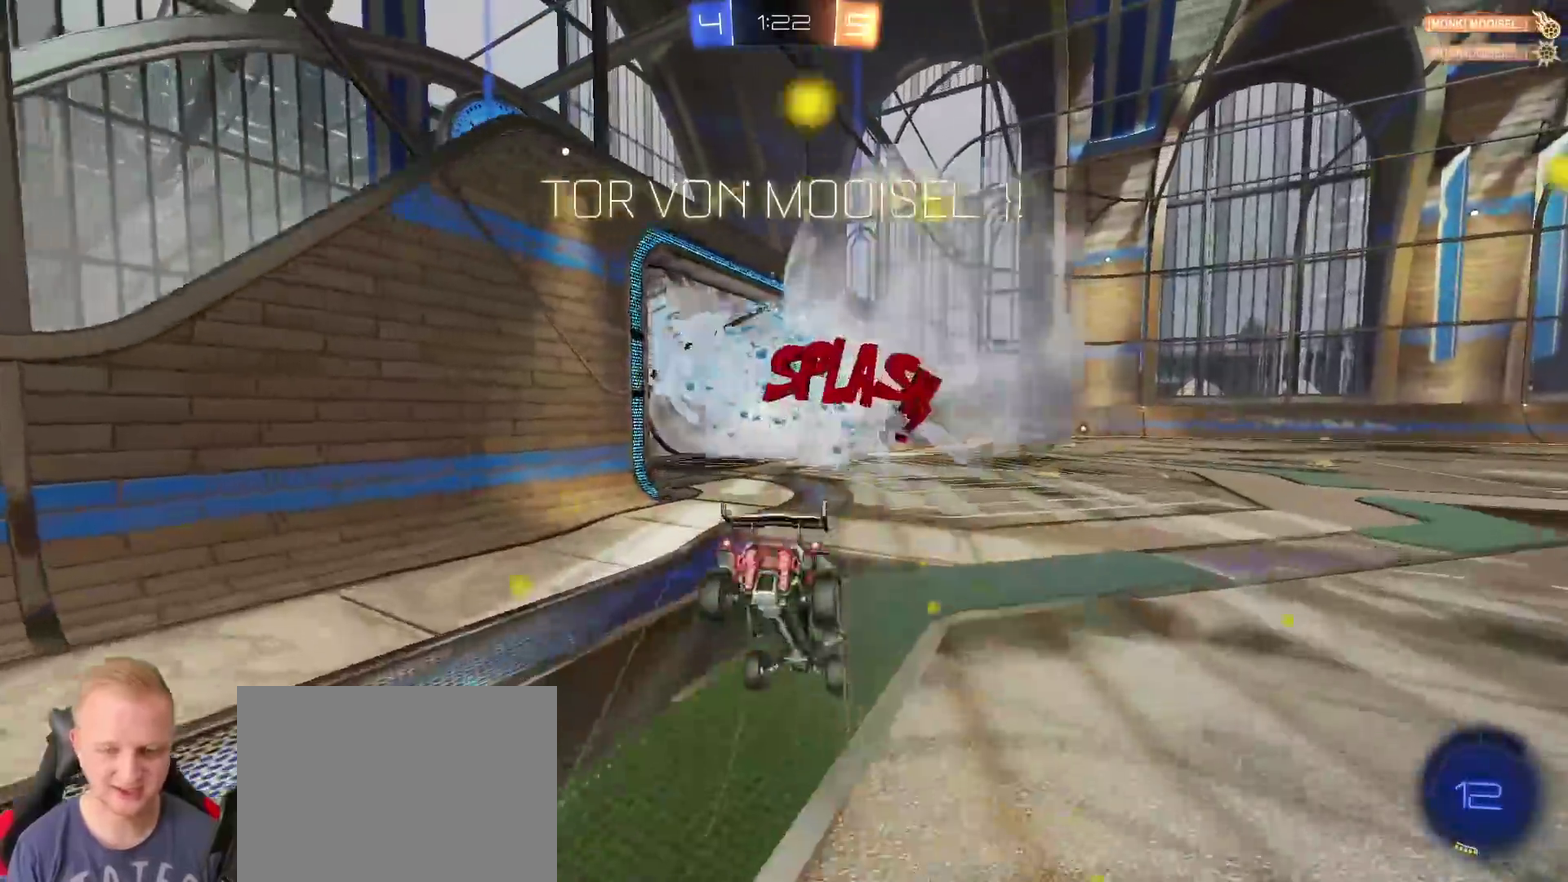
{"buttons": [], "left_stick": "center", "right_stick": "center"}
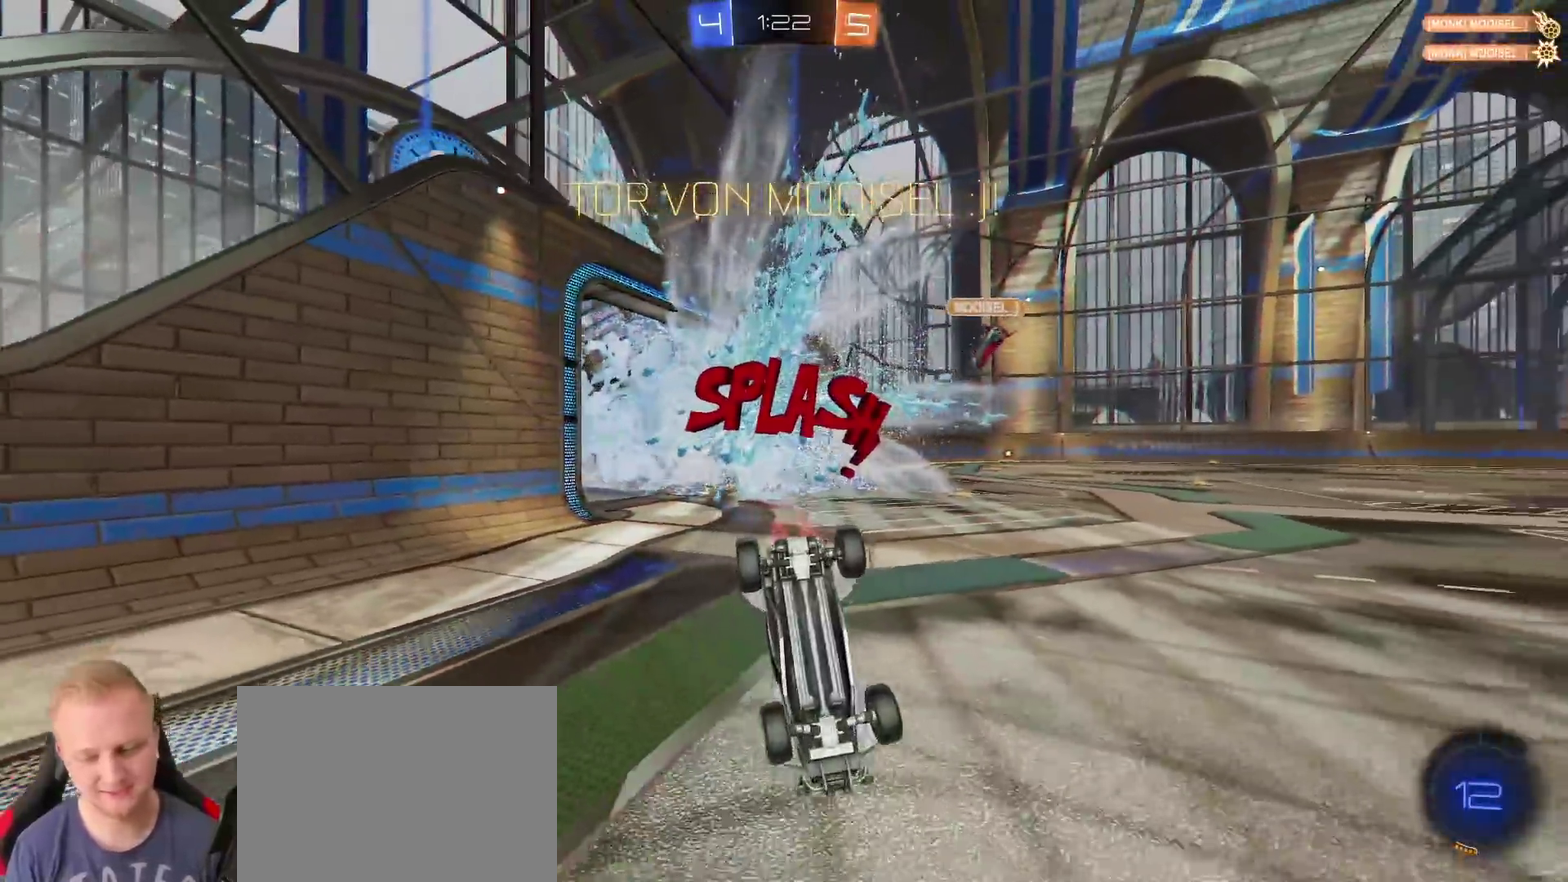
{"buttons": [], "left_stick": "left", "right_stick": "center", "events": [[467, "left_stick", "left"]]}
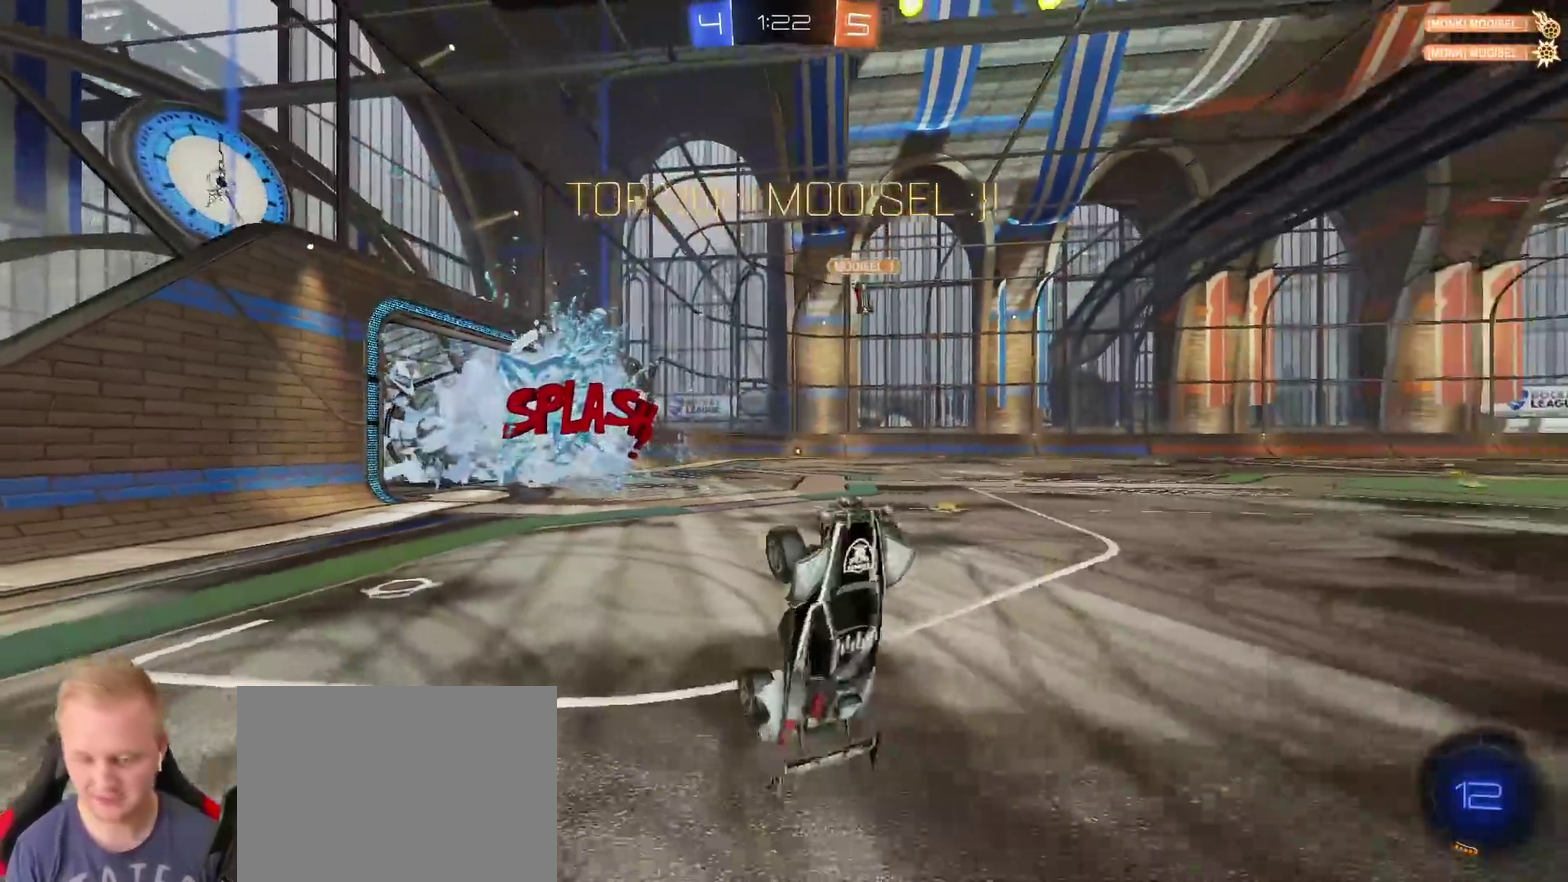
{"buttons": [], "left_stick": "center", "right_stick": "center", "events": [[17, "left_stick", "up-left"], [67, "TRIANGLE", "down"], [134, "TRIANGLE", "up"], [184, "left_stick", "up"], [367, "left_stick", "center"]]}
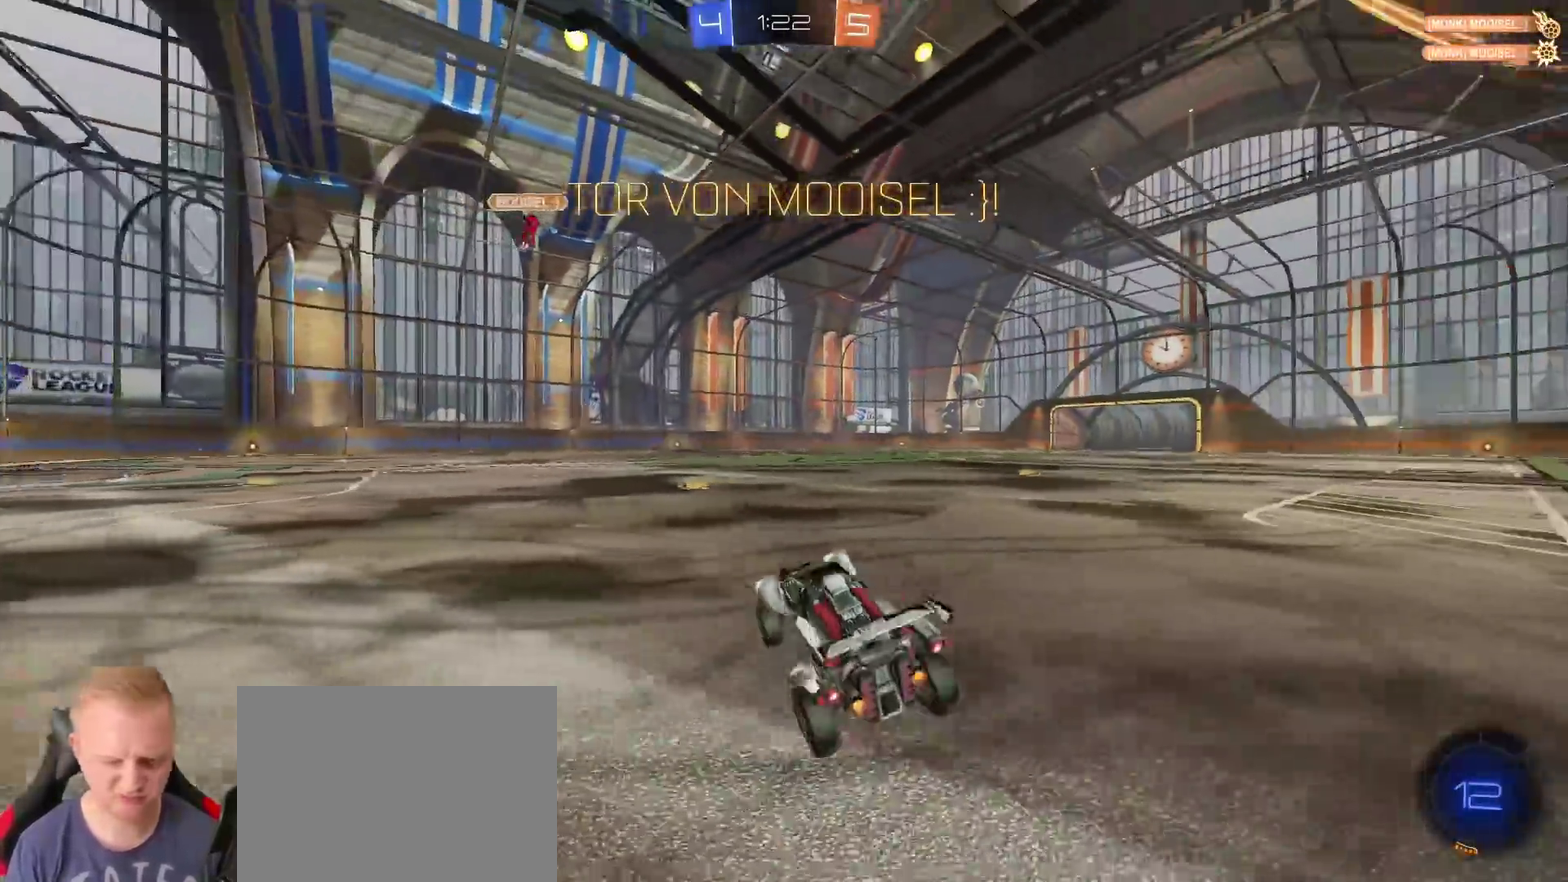
{"buttons": [], "left_stick": "up-right", "right_stick": "center", "events": [[33, "left_stick", "up-right"], [166, "CROSS", "down"], [250, "CROSS", "up"], [267, "left_stick", "right"], [300, "CROSS", "down"], [333, "left_stick", "up-right"], [383, "CROSS", "up"]]}
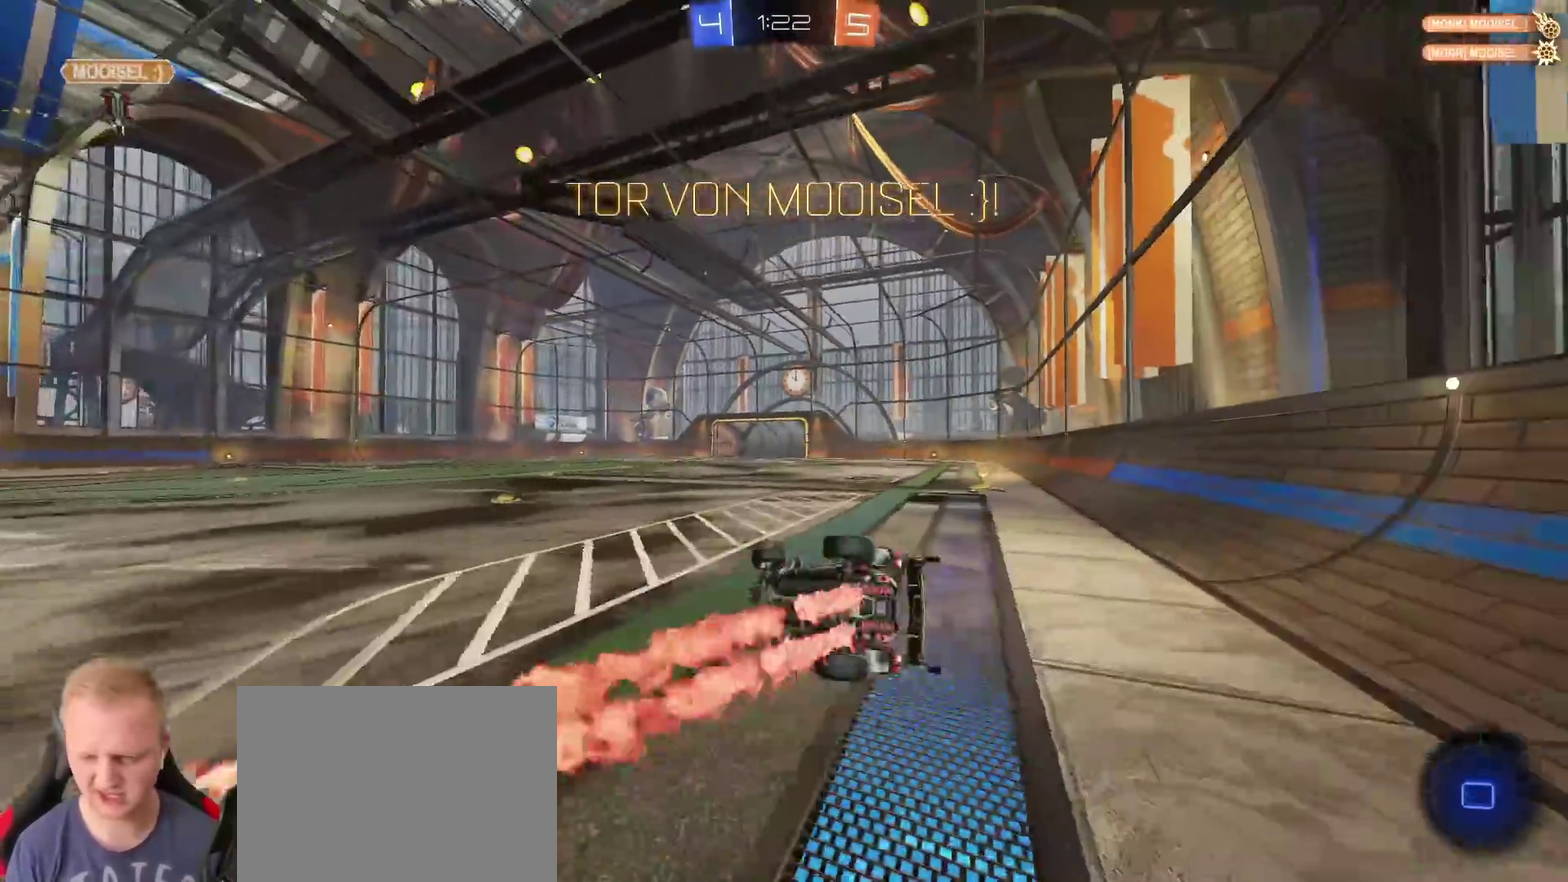
{"buttons": [], "left_stick": "up-left", "right_stick": "center", "events": [[167, "left_stick", "up"], [501, "left_stick", "up-left"]]}